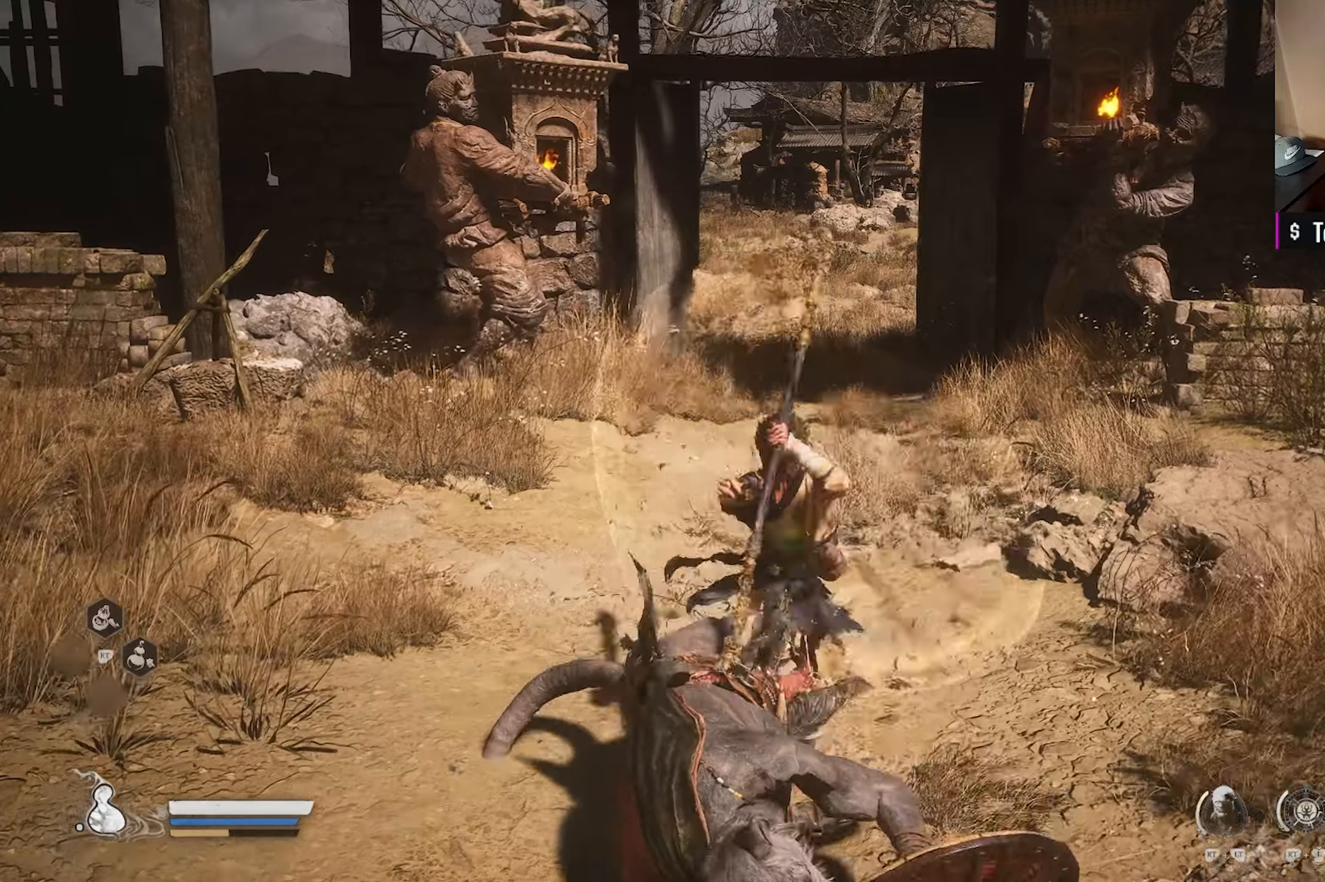
Gameplay with a controller (Xbox layout); each line is a JSON object with the inputs held at the frame after it. "events" lists button and stick changes between this image and that frame as [ms after this image, input, new state], when the widget could be followed in between.
{"buttons": [], "left_stick": "up", "right_stick": "center", "events": [[17, "B", "down"], [150, "B", "up"]]}
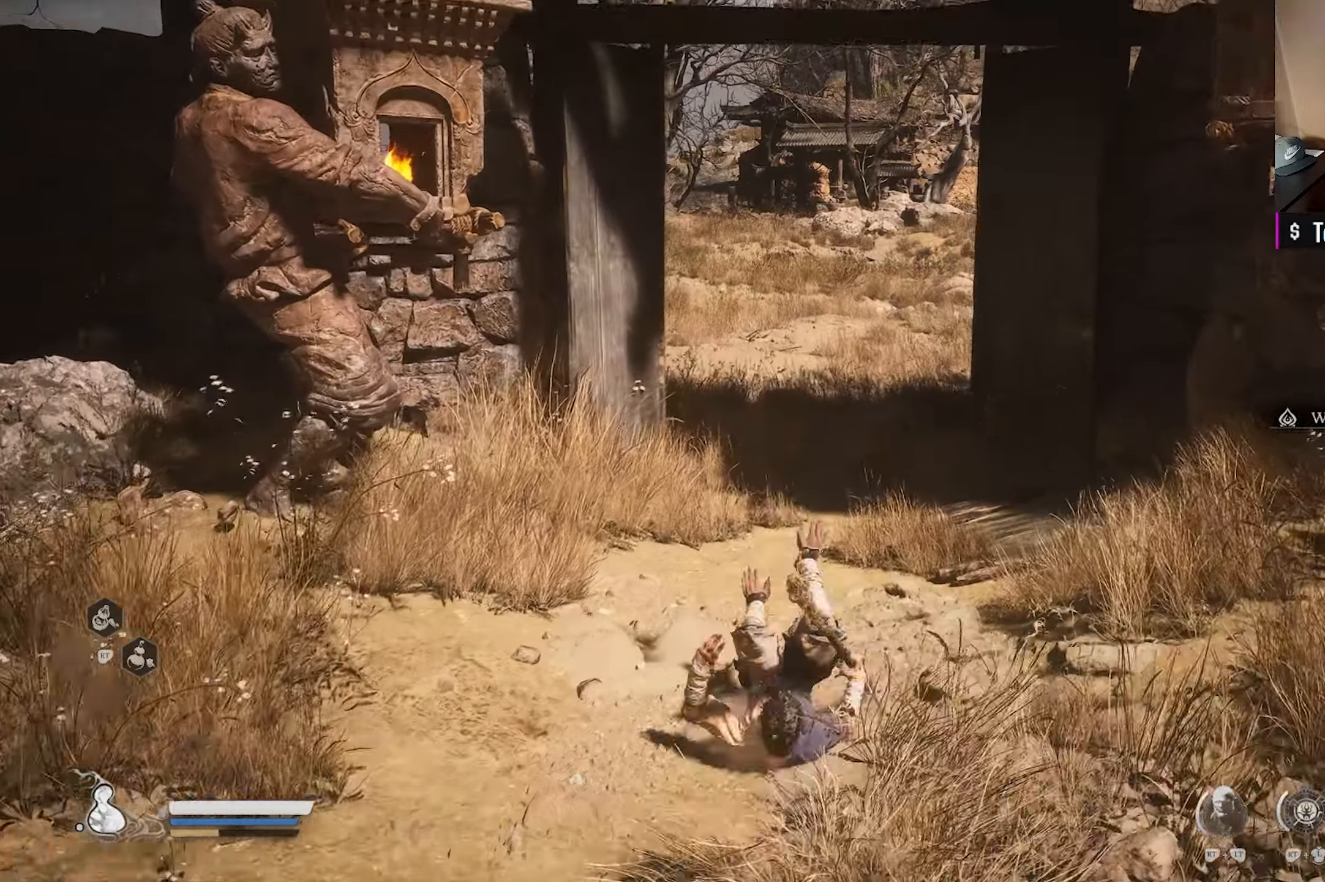
{"buttons": ["L3"], "left_stick": "up", "right_stick": "center", "events": [[483, "L3", "down"]]}
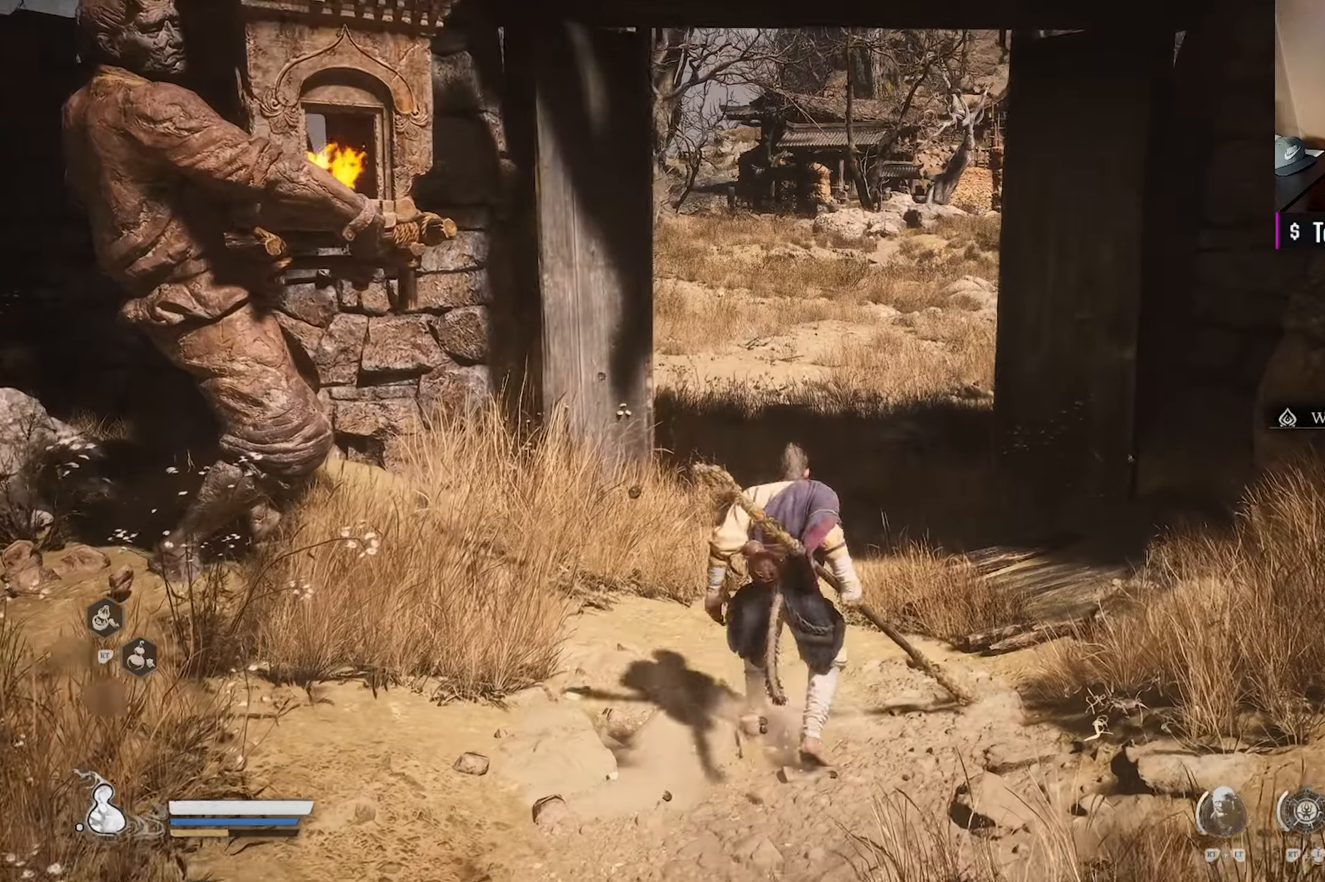
{"buttons": [], "left_stick": "up", "right_stick": "center", "events": [[100, "L3", "up"]]}
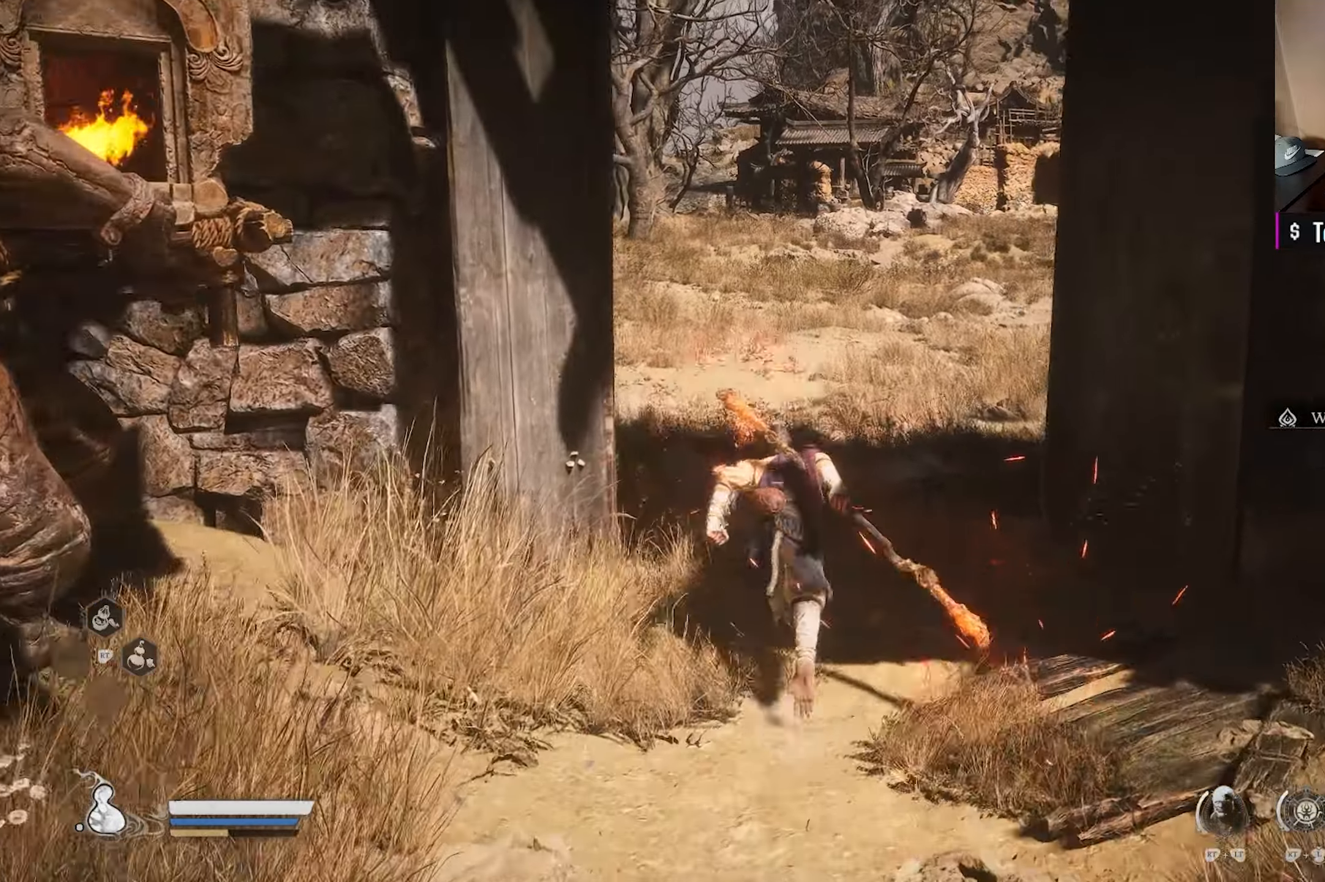
{"buttons": [], "left_stick": "up", "right_stick": "center", "events": [[383, "right_stick", "up-right"], [467, "right_stick", "center"]]}
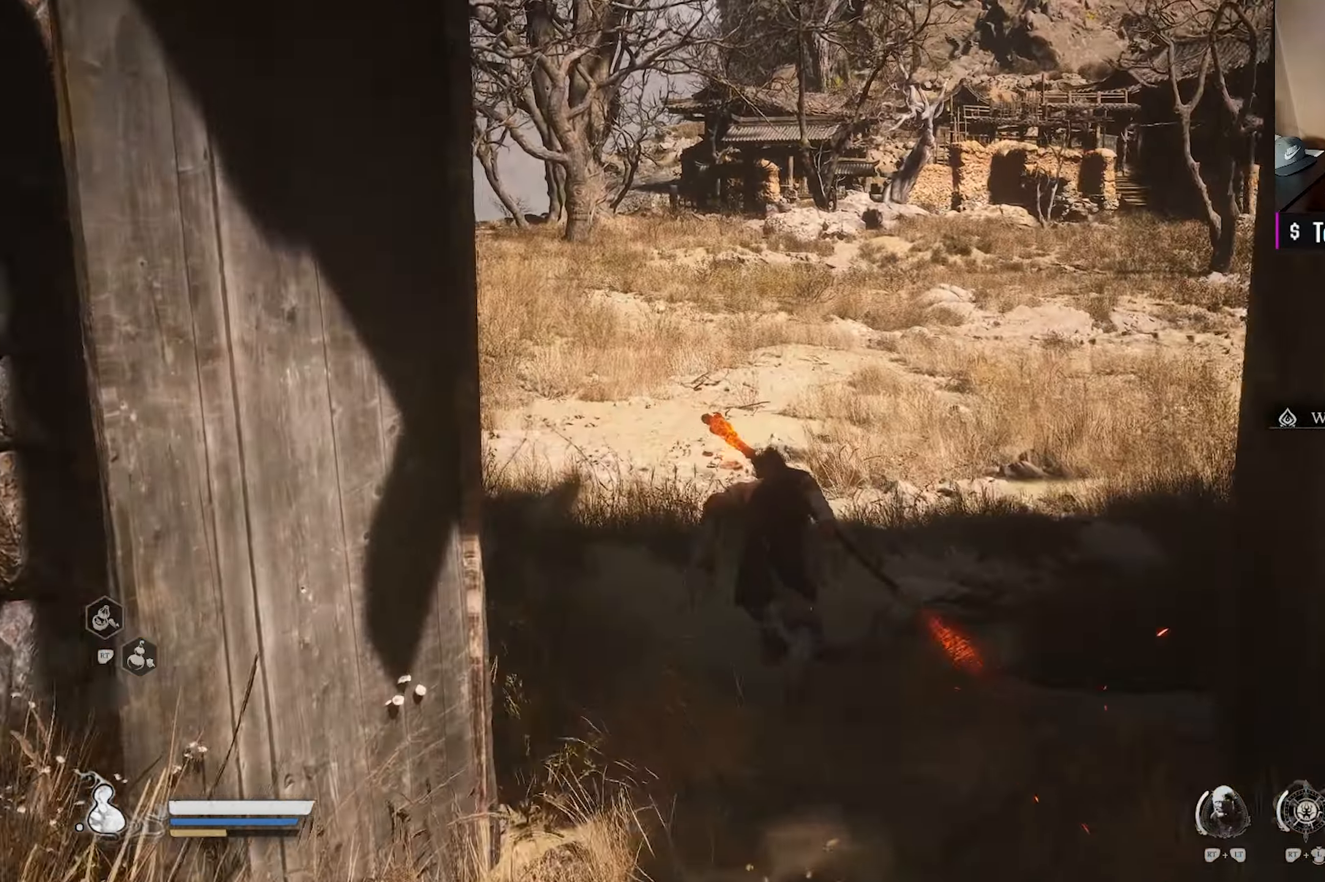
{"buttons": [], "left_stick": "up", "right_stick": "center", "events": [[100, "right_stick", "right"], [267, "right_stick", "center"]]}
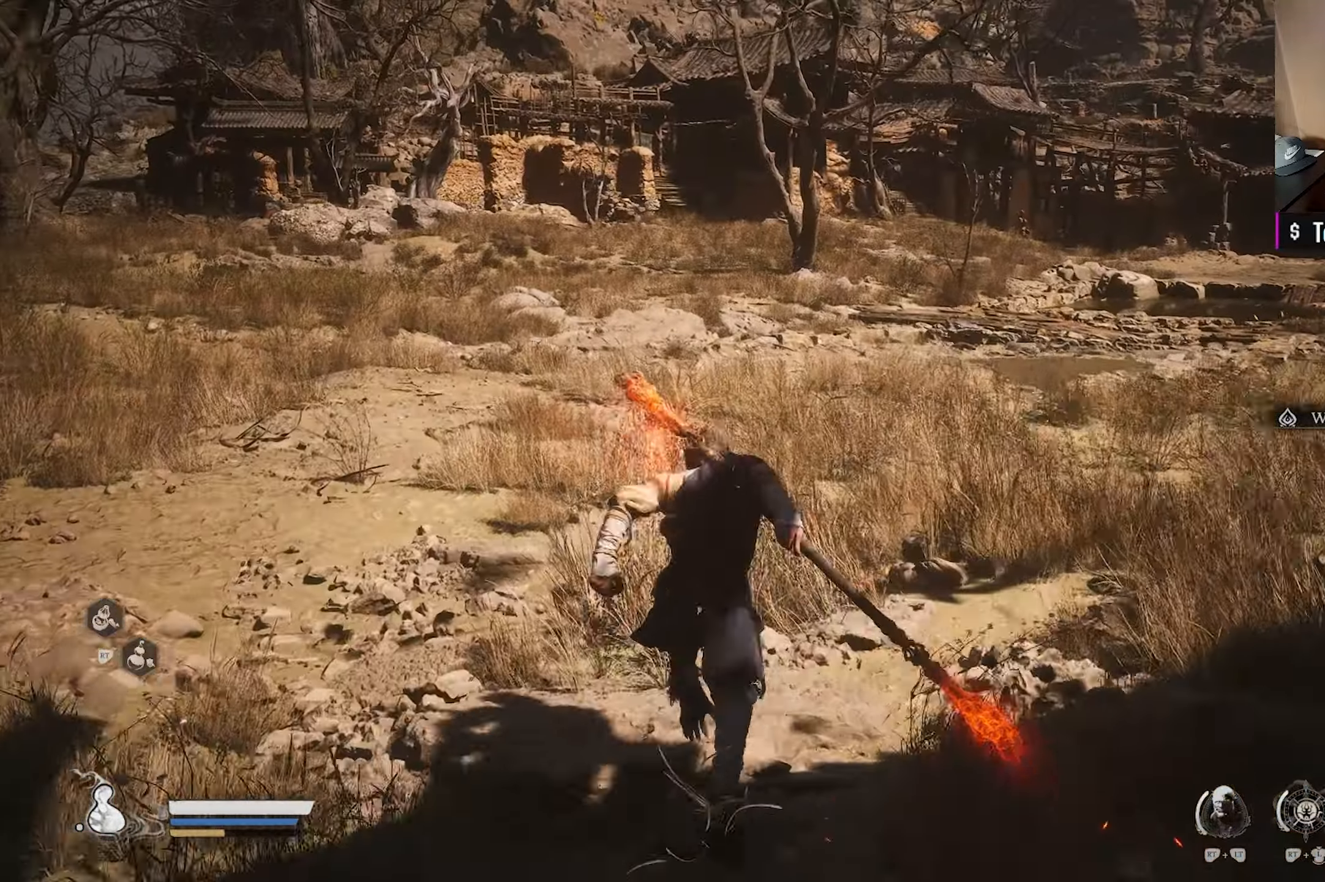
{"buttons": [], "left_stick": "up", "right_stick": "center", "events": [[133, "right_stick", "right"], [283, "right_stick", "center"]]}
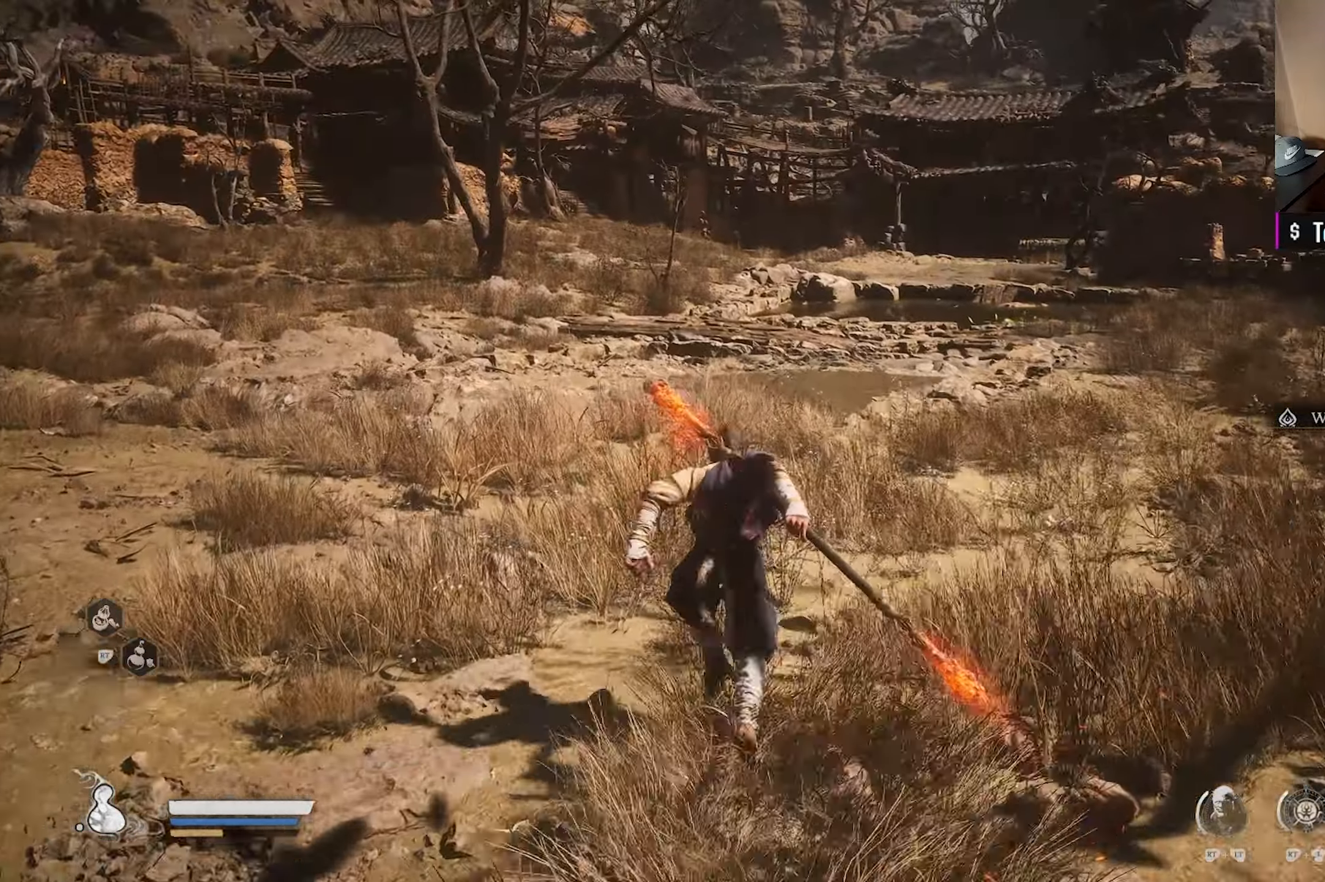
{"buttons": [], "left_stick": "up", "right_stick": "center", "events": []}
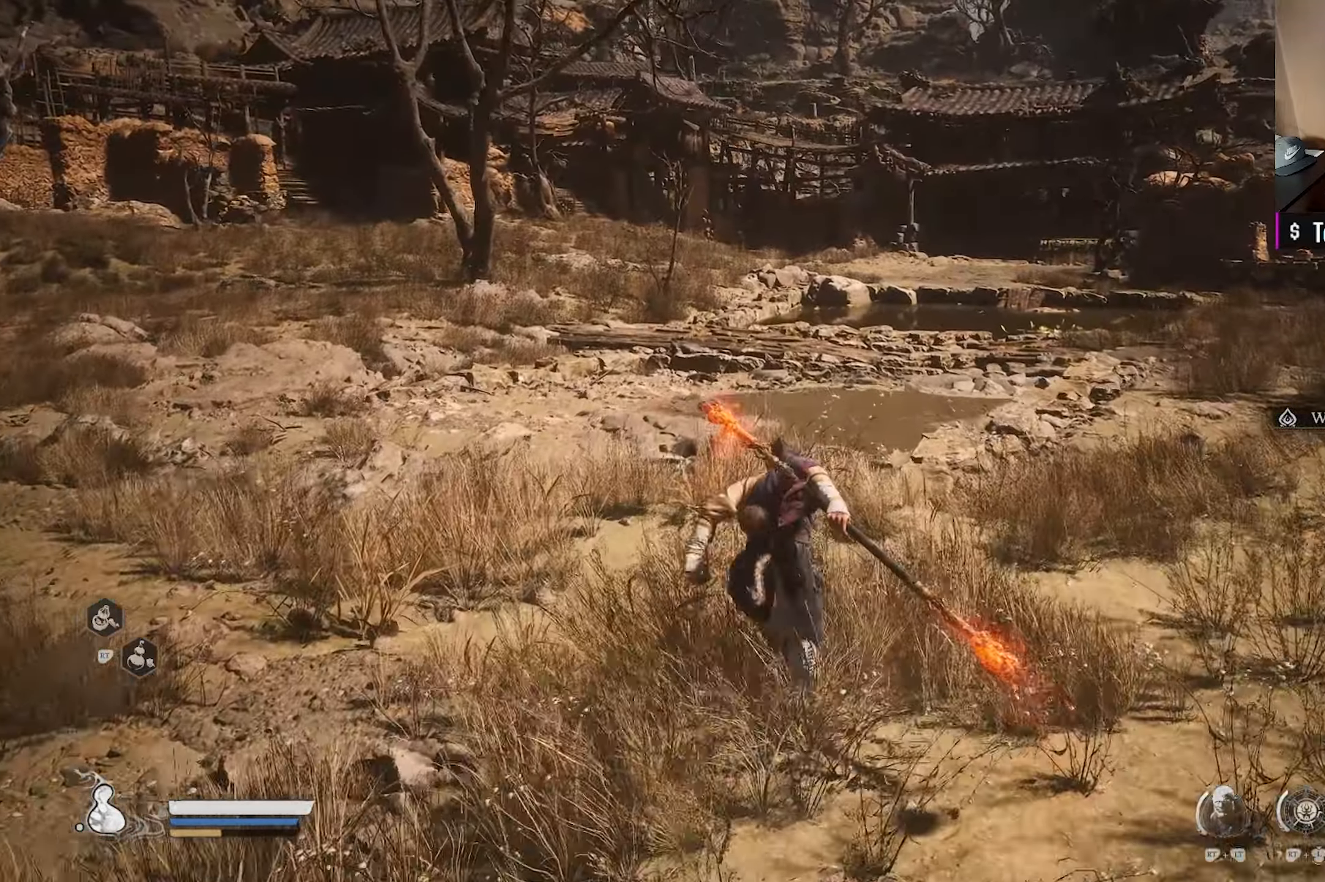
{"buttons": [], "left_stick": "up", "right_stick": "center", "events": [[150, "right_stick", "left"], [300, "right_stick", "center"]]}
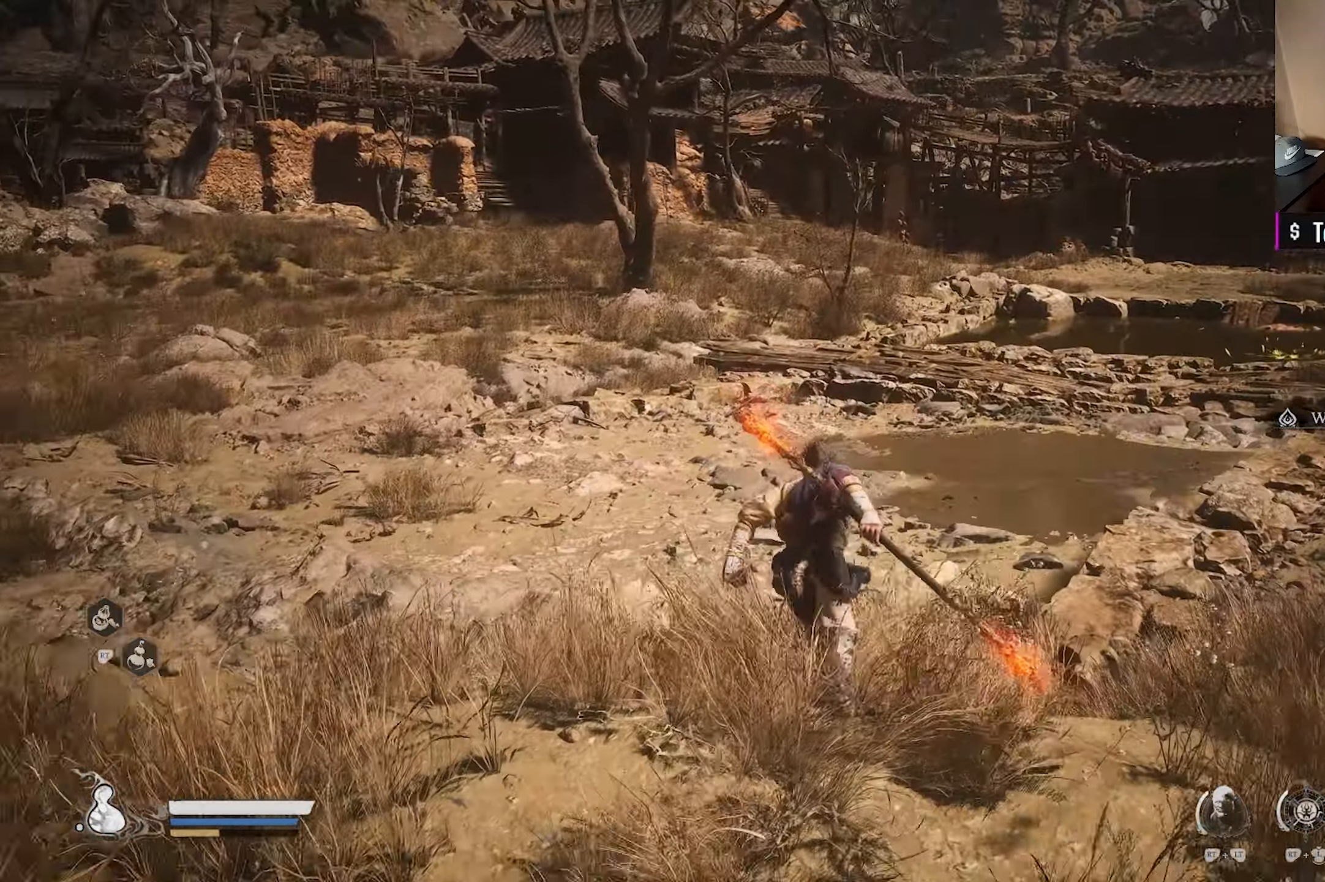
{"buttons": [], "left_stick": "up", "right_stick": "center", "events": []}
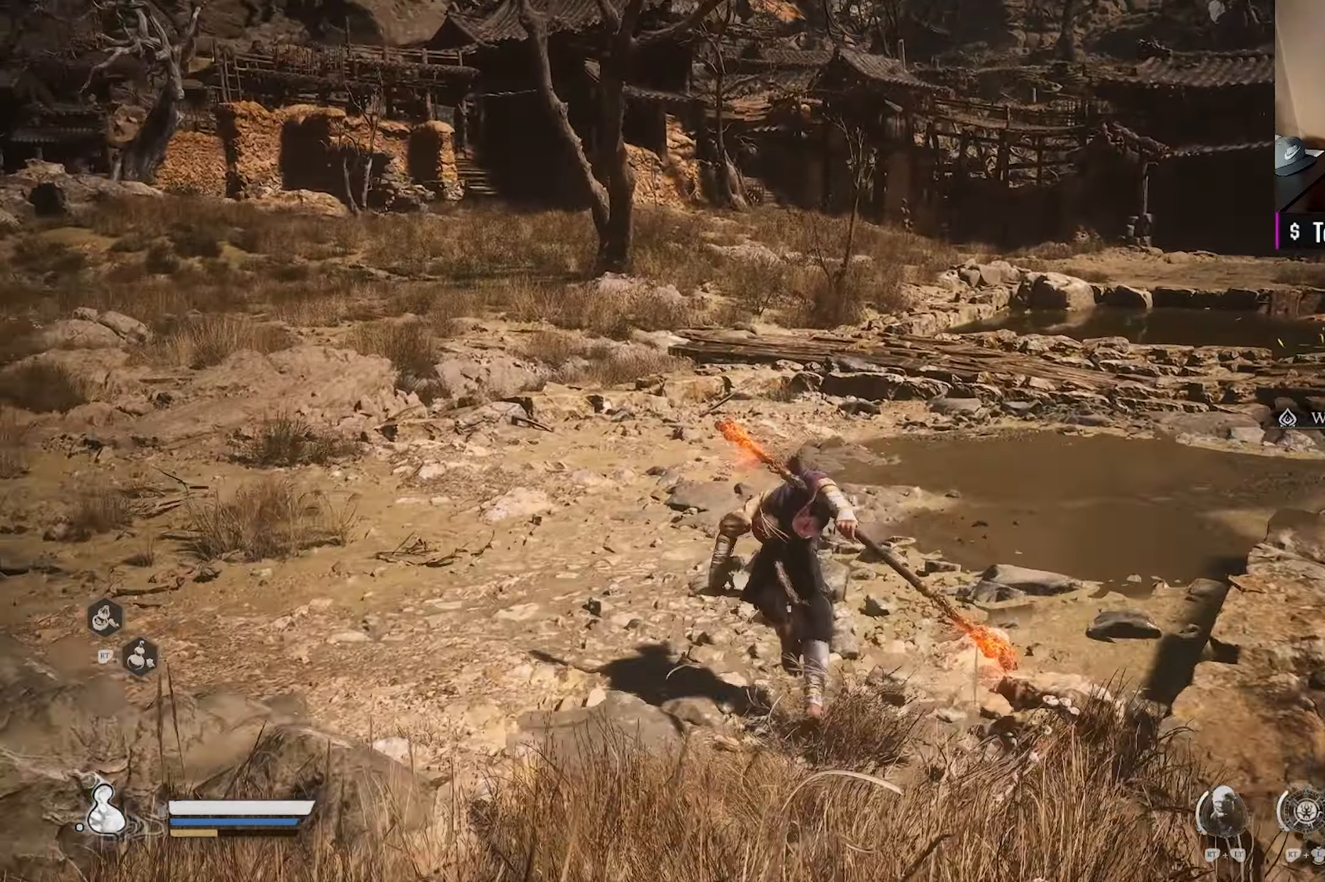
{"buttons": [], "left_stick": "up", "right_stick": "center", "events": []}
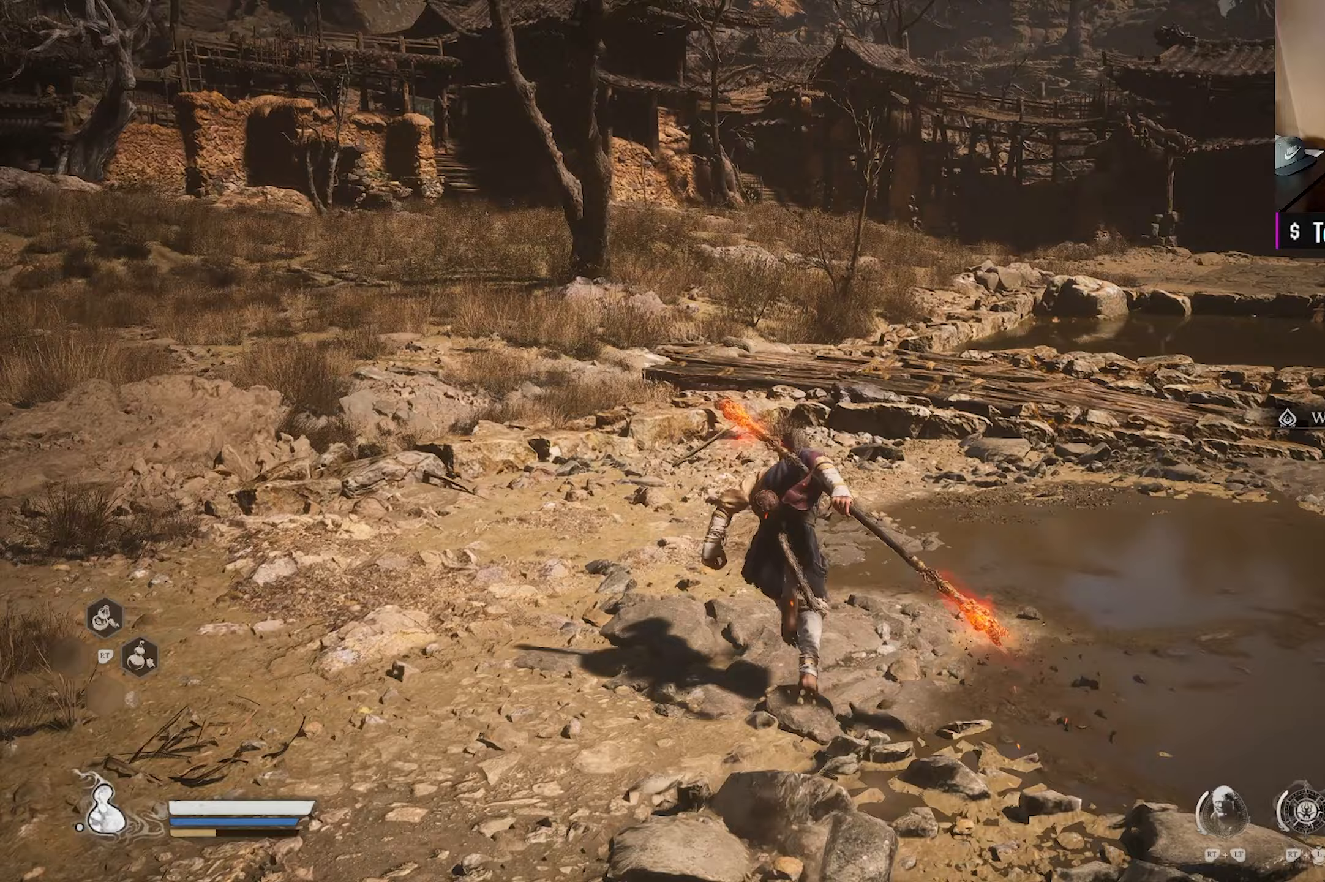
{"buttons": [], "left_stick": "up", "right_stick": "center", "events": [[283, "right_stick", "up"], [433, "right_stick", "center"]]}
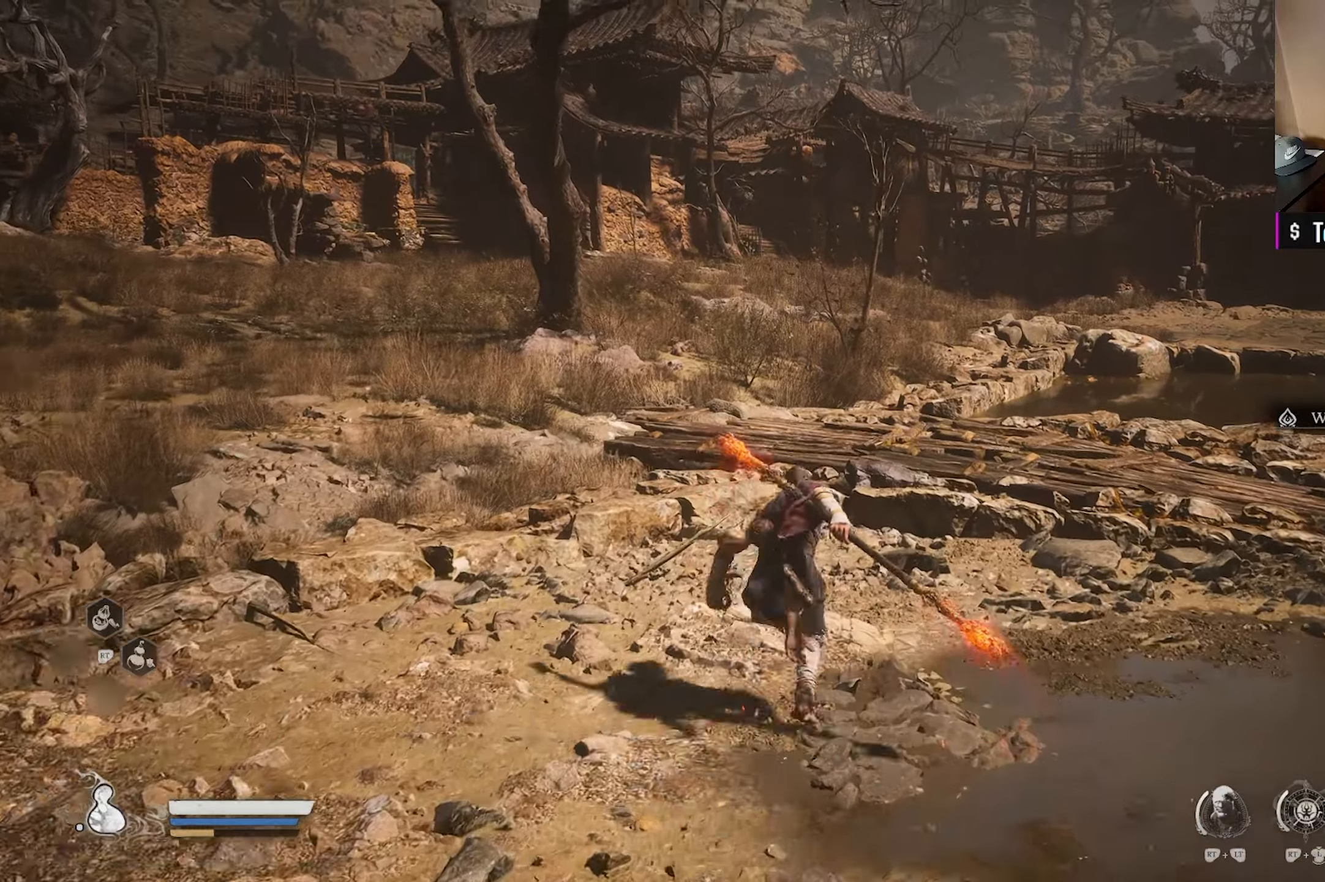
{"buttons": [], "left_stick": "up", "right_stick": "center", "events": []}
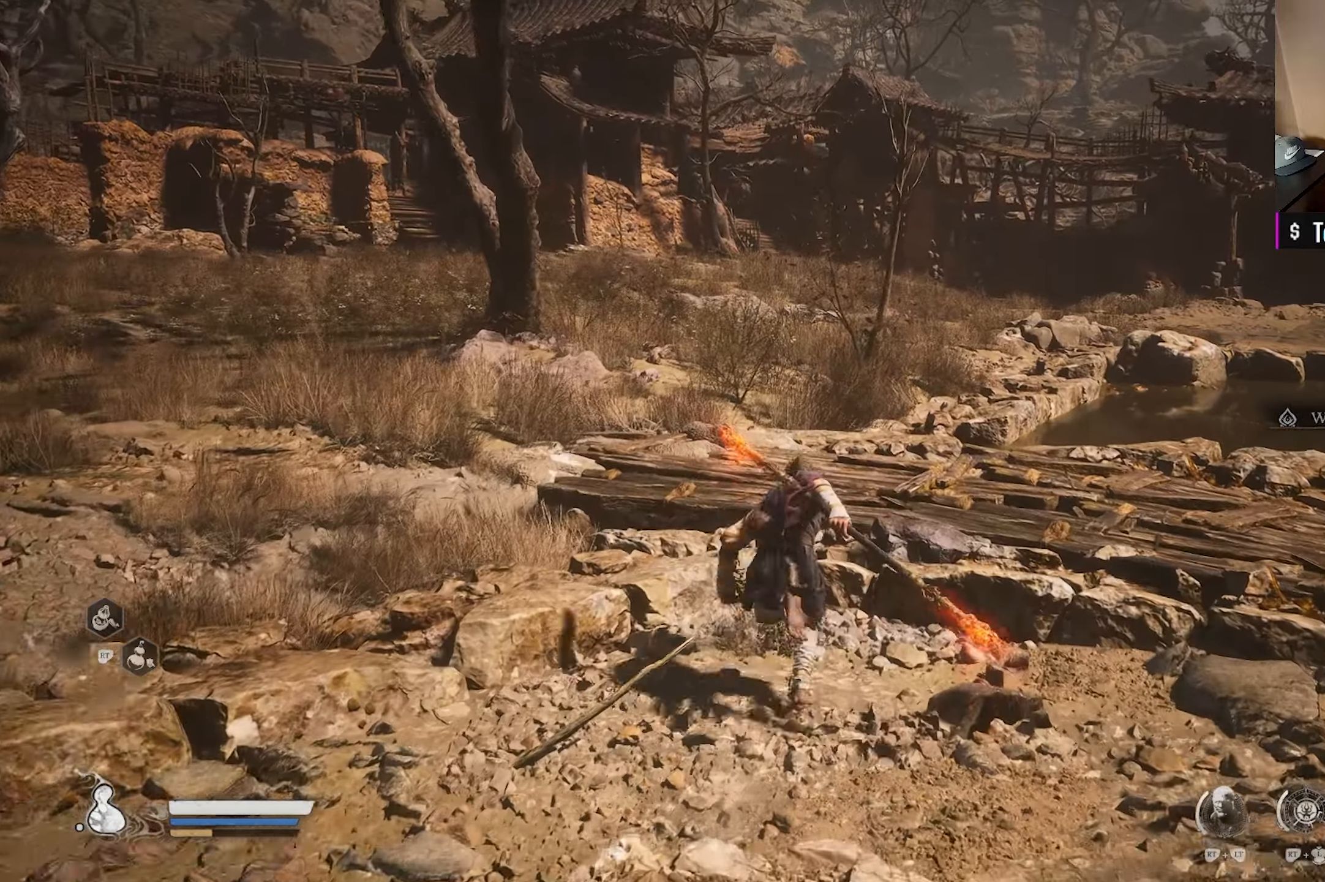
{"buttons": [], "left_stick": "up-left", "right_stick": "center", "events": [[17, "right_stick", "right"], [100, "left_stick", "up-left"], [317, "right_stick", "center"]]}
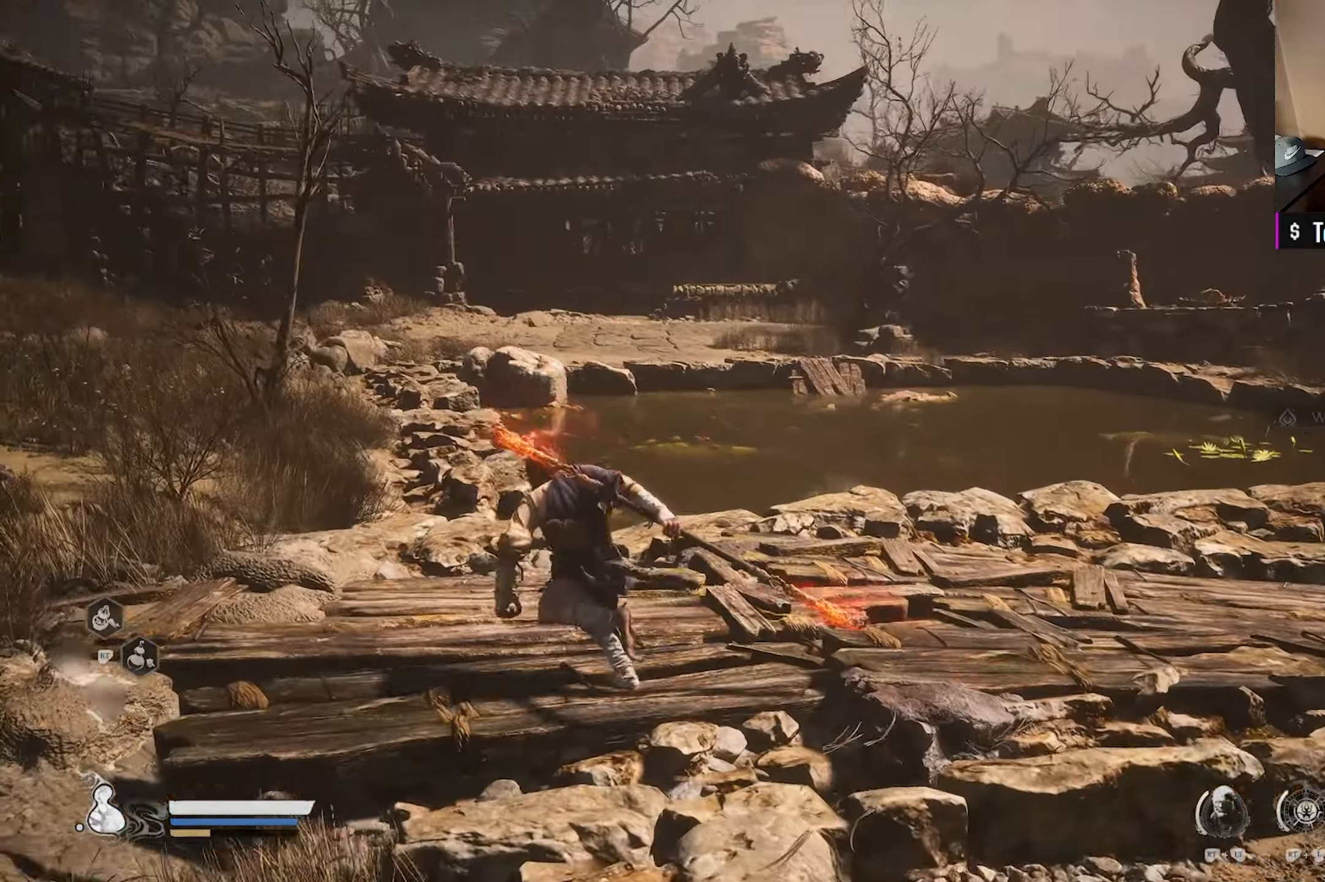
{"buttons": [], "left_stick": "up", "right_stick": "left", "events": [[317, "right_stick", "left"], [417, "left_stick", "up"]]}
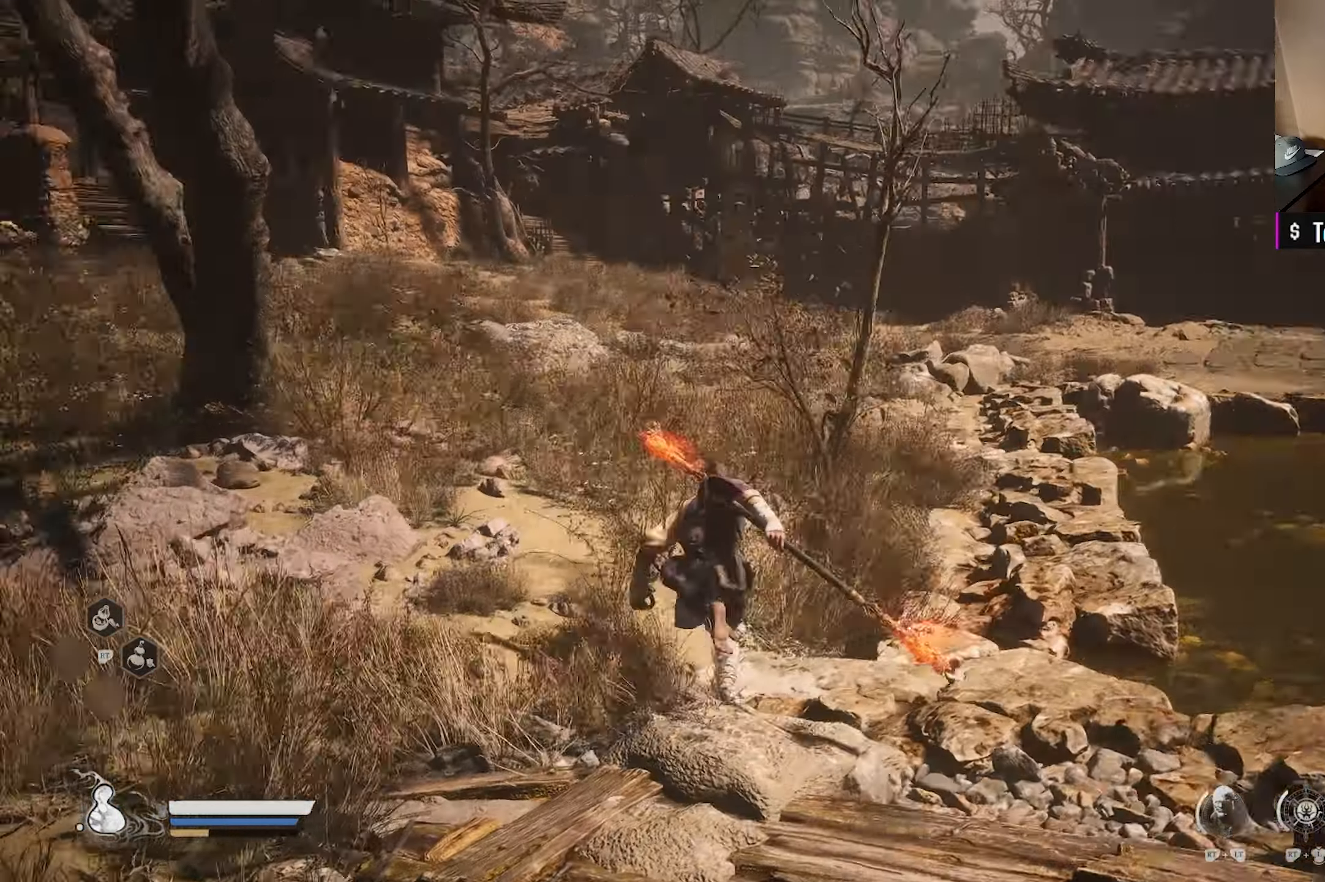
{"buttons": [], "left_stick": "up", "right_stick": "center", "events": [[83, "right_stick", "center"]]}
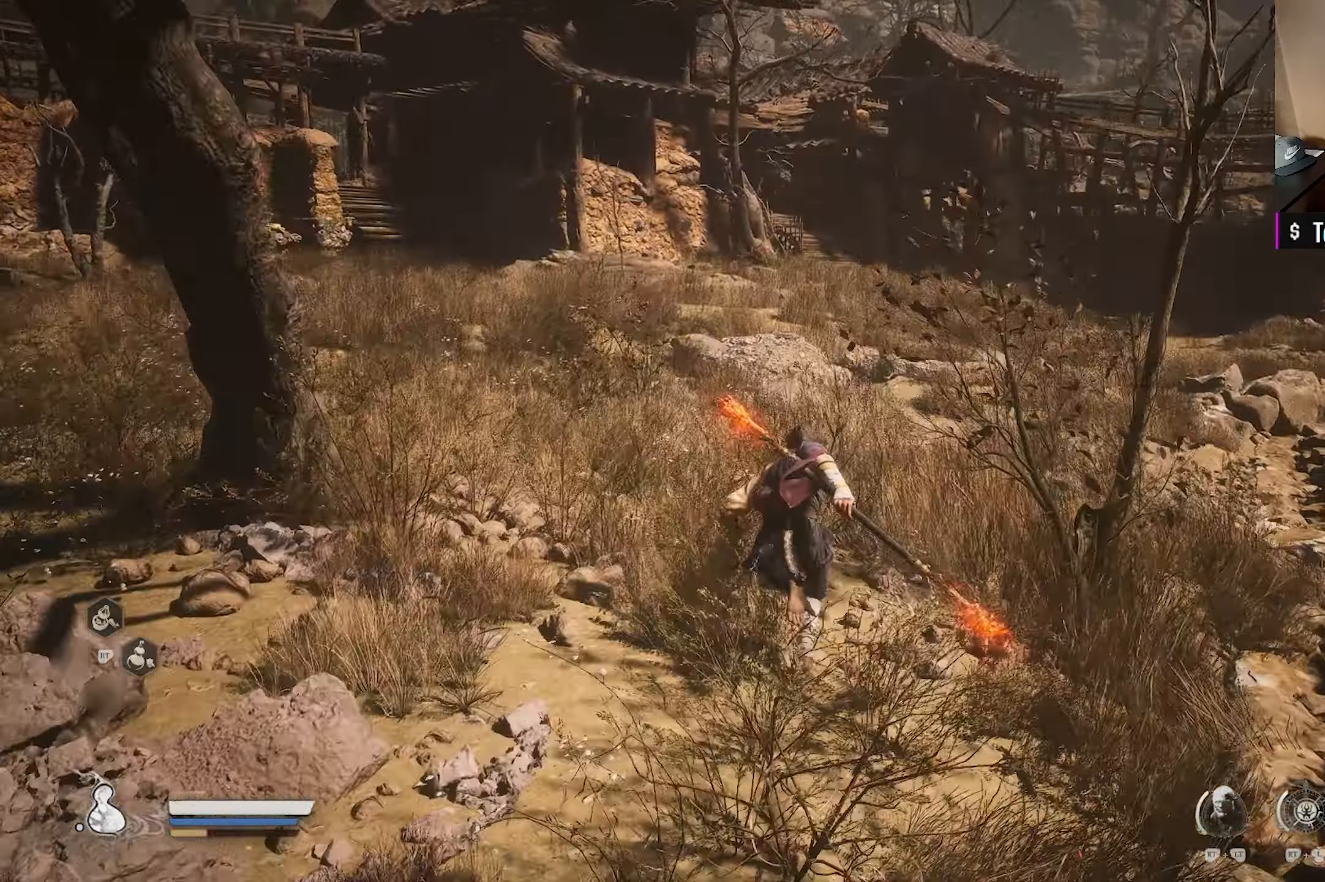
{"buttons": [], "left_stick": "up", "right_stick": "center", "events": []}
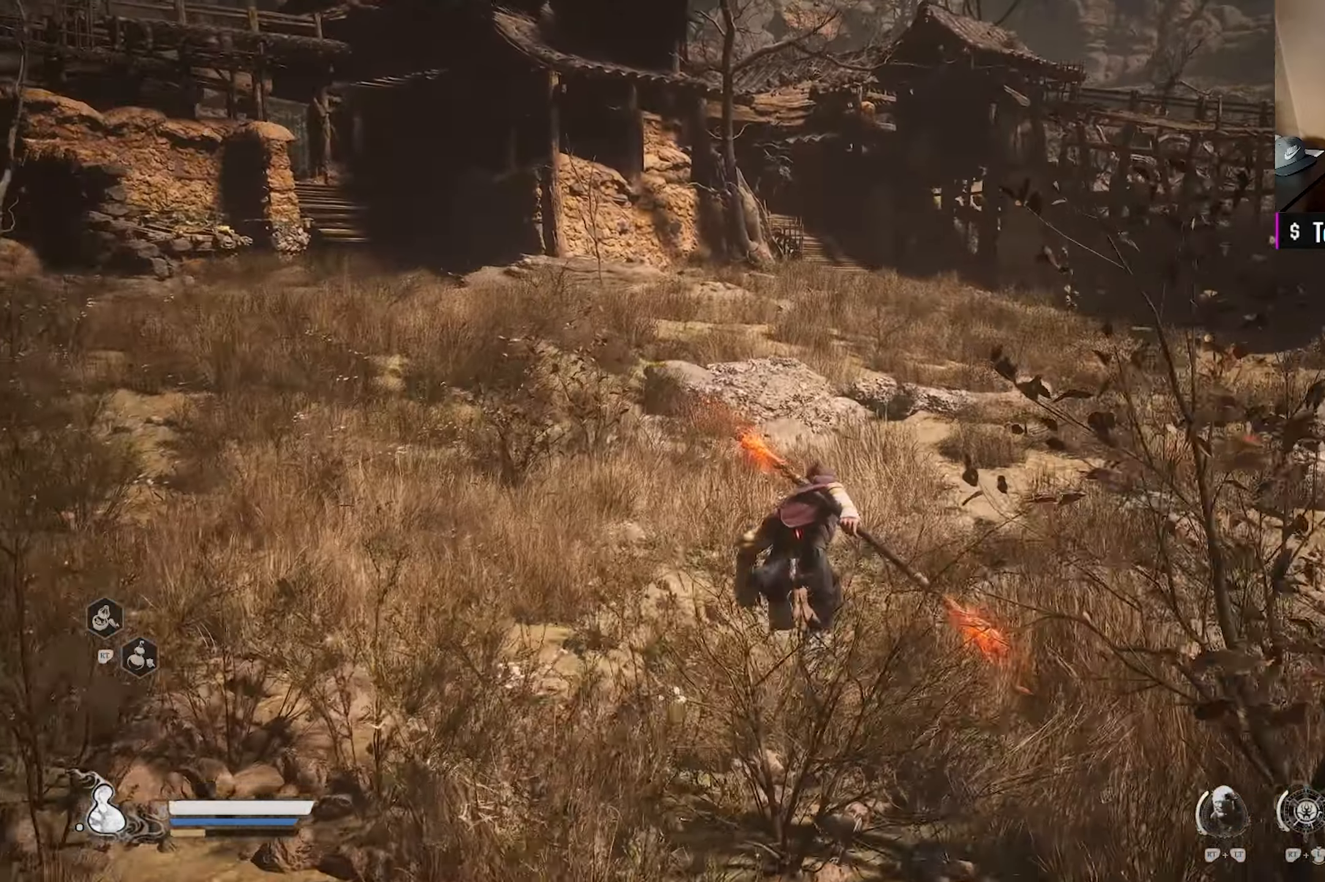
{"buttons": [], "left_stick": "up", "right_stick": "center", "events": [[200, "right_stick", "up-left"], [350, "right_stick", "center"]]}
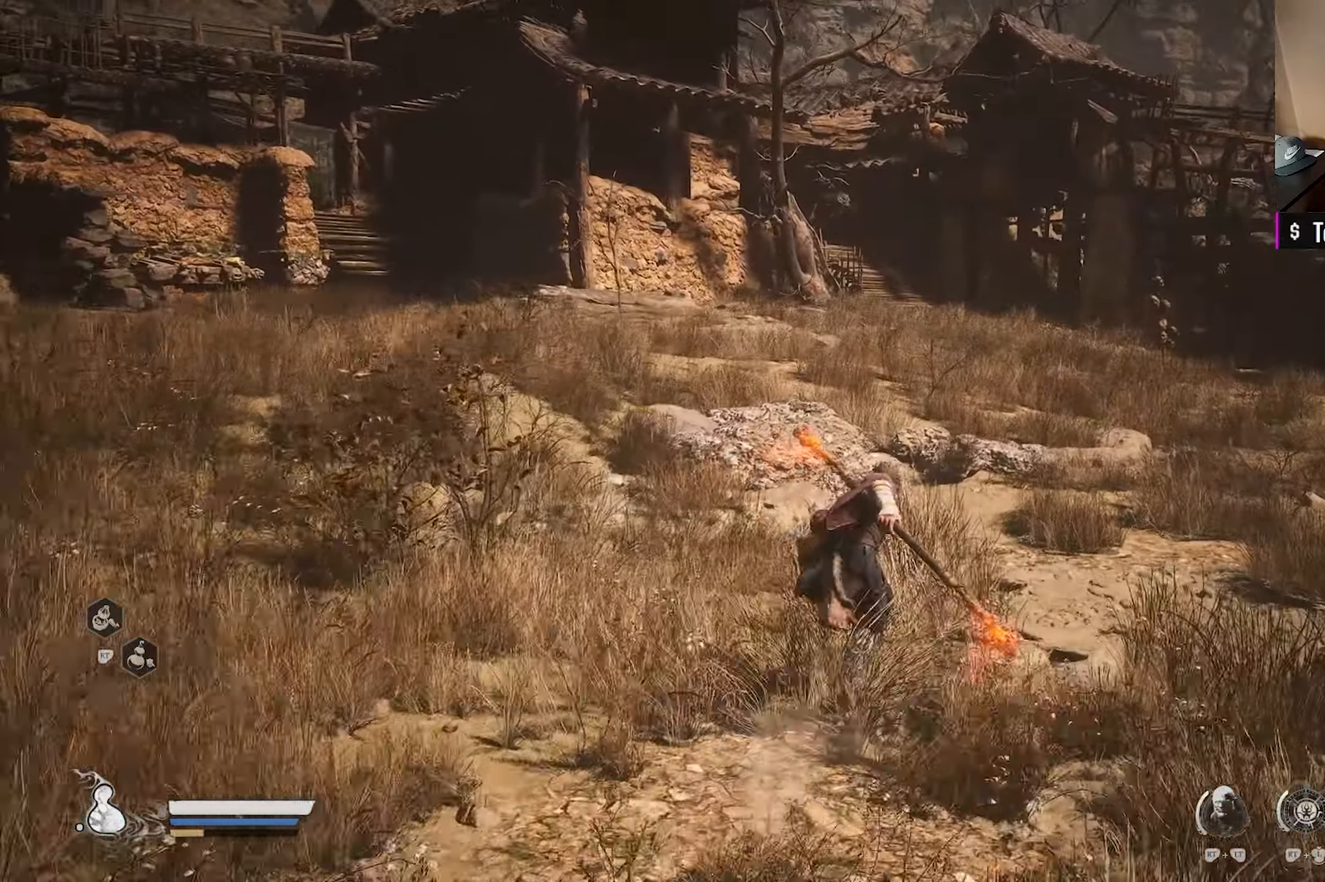
{"buttons": [], "left_stick": "up", "right_stick": "up-left", "events": [[417, "right_stick", "up-left"]]}
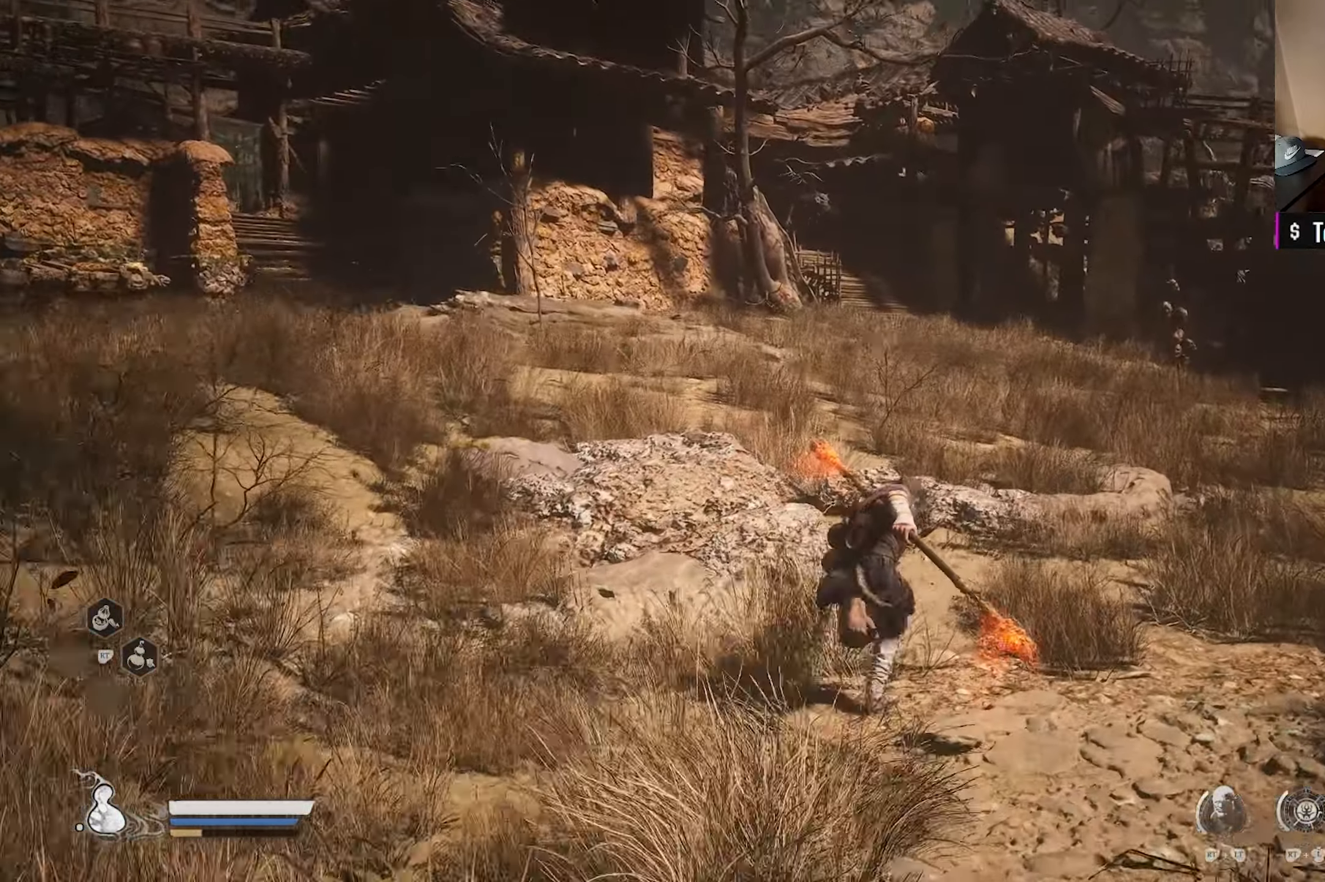
{"buttons": [], "left_stick": "up", "right_stick": "center", "events": [[67, "right_stick", "center"], [267, "right_stick", "up-left"], [433, "right_stick", "center"]]}
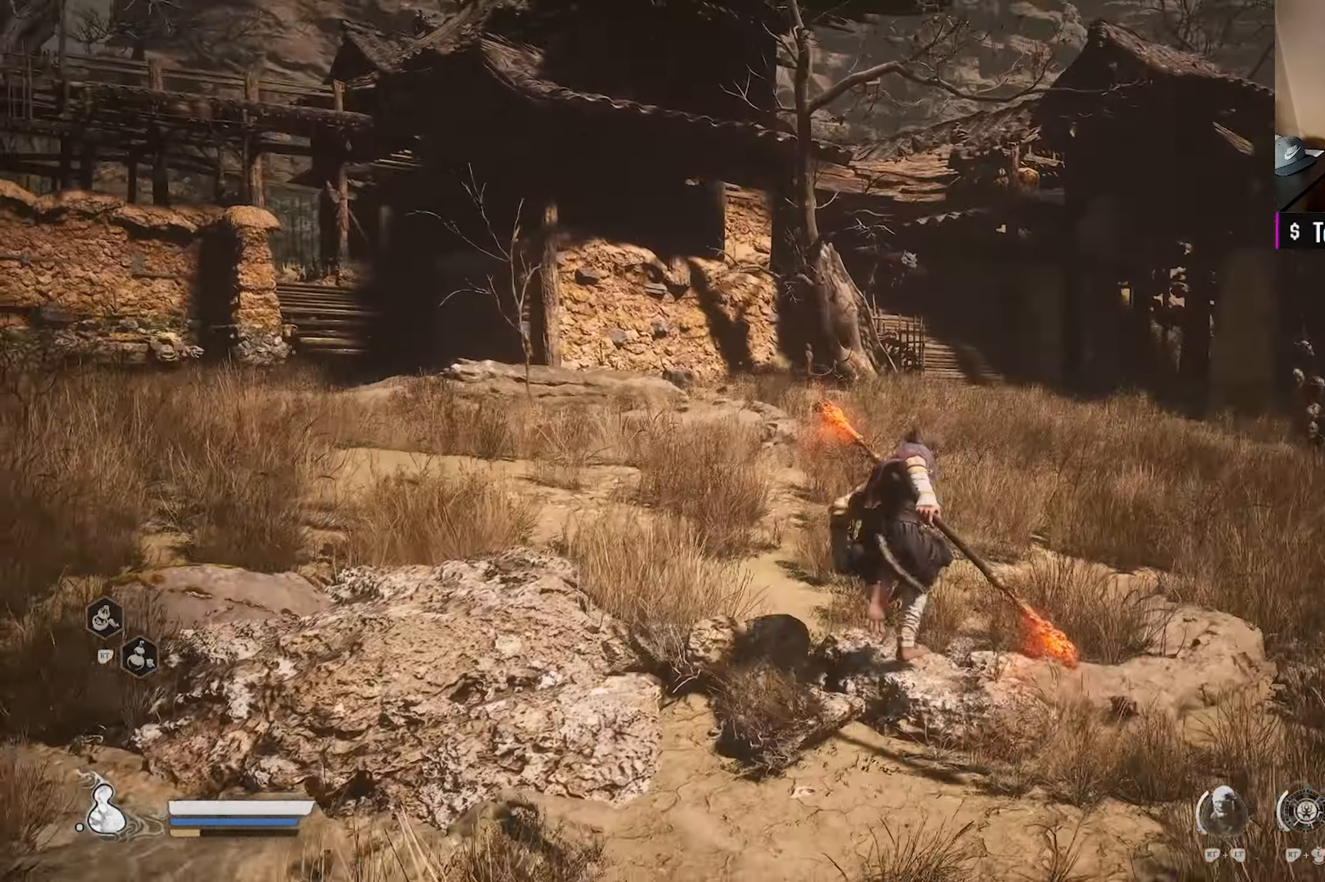
{"buttons": [], "left_stick": "up", "right_stick": "center", "events": [[417, "R3", "down"], [500, "R3", "up"]]}
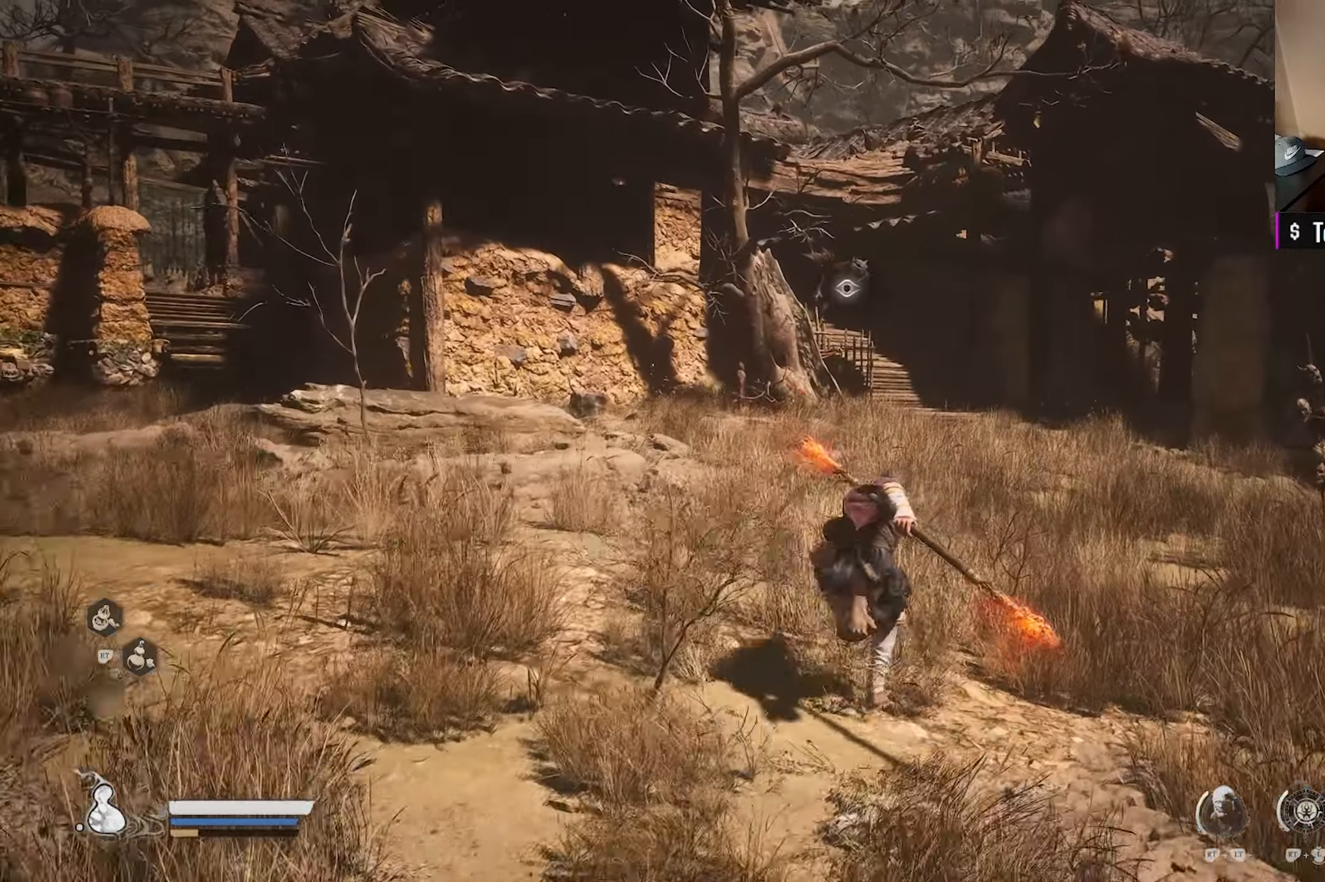
{"buttons": [], "left_stick": "up", "right_stick": "center", "events": []}
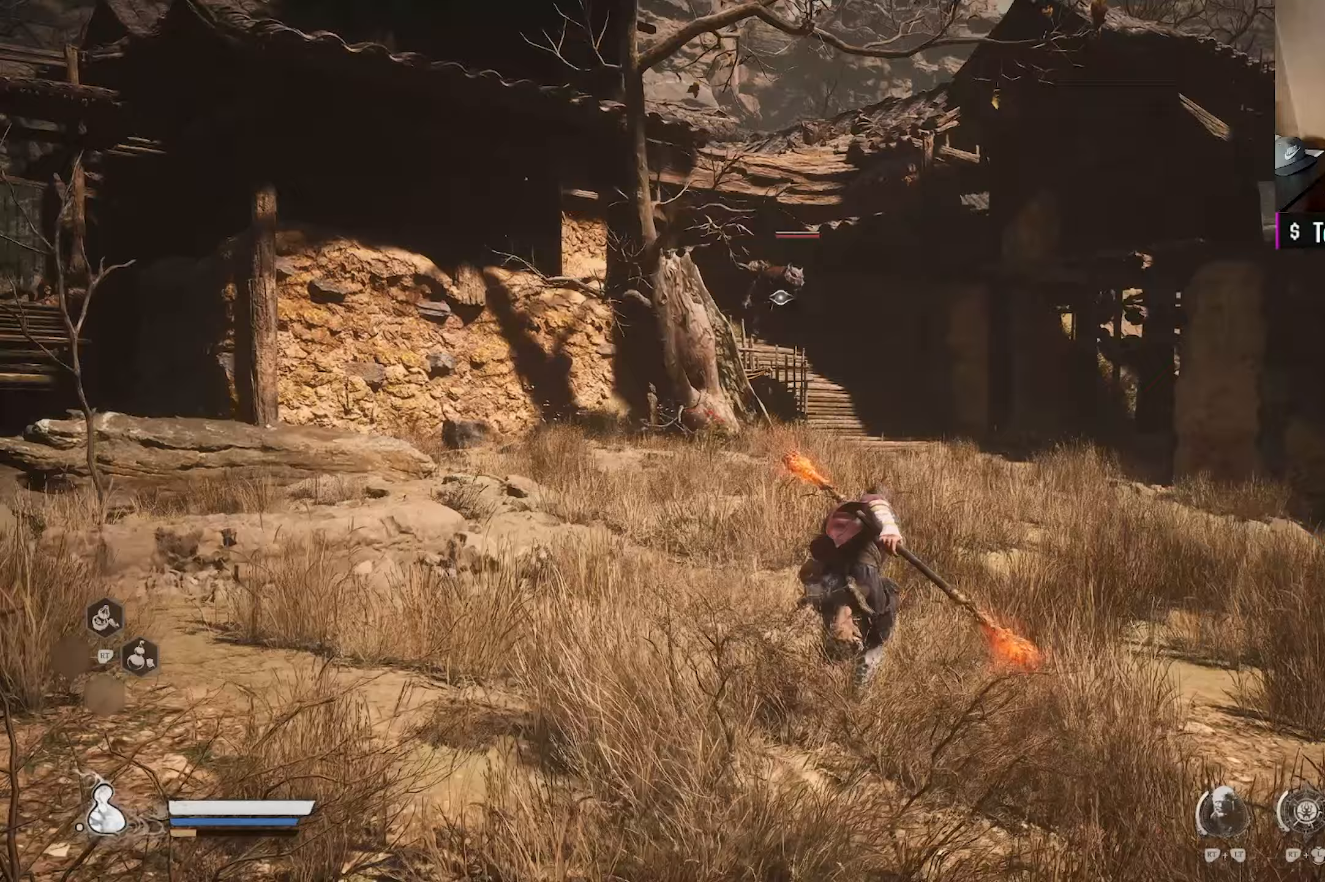
{"buttons": [], "left_stick": "up", "right_stick": "center", "events": []}
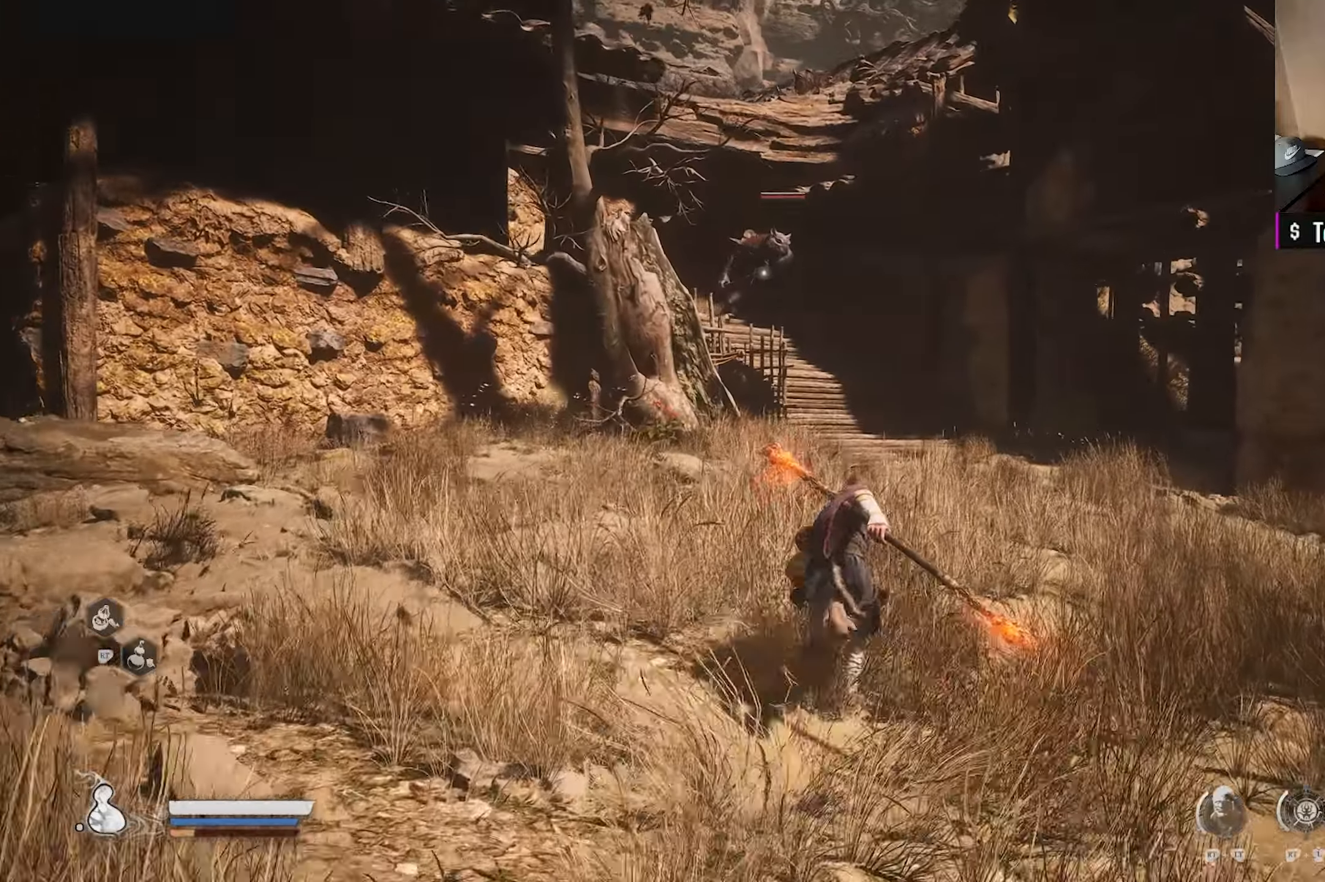
{"buttons": [], "left_stick": "up", "right_stick": "center", "events": []}
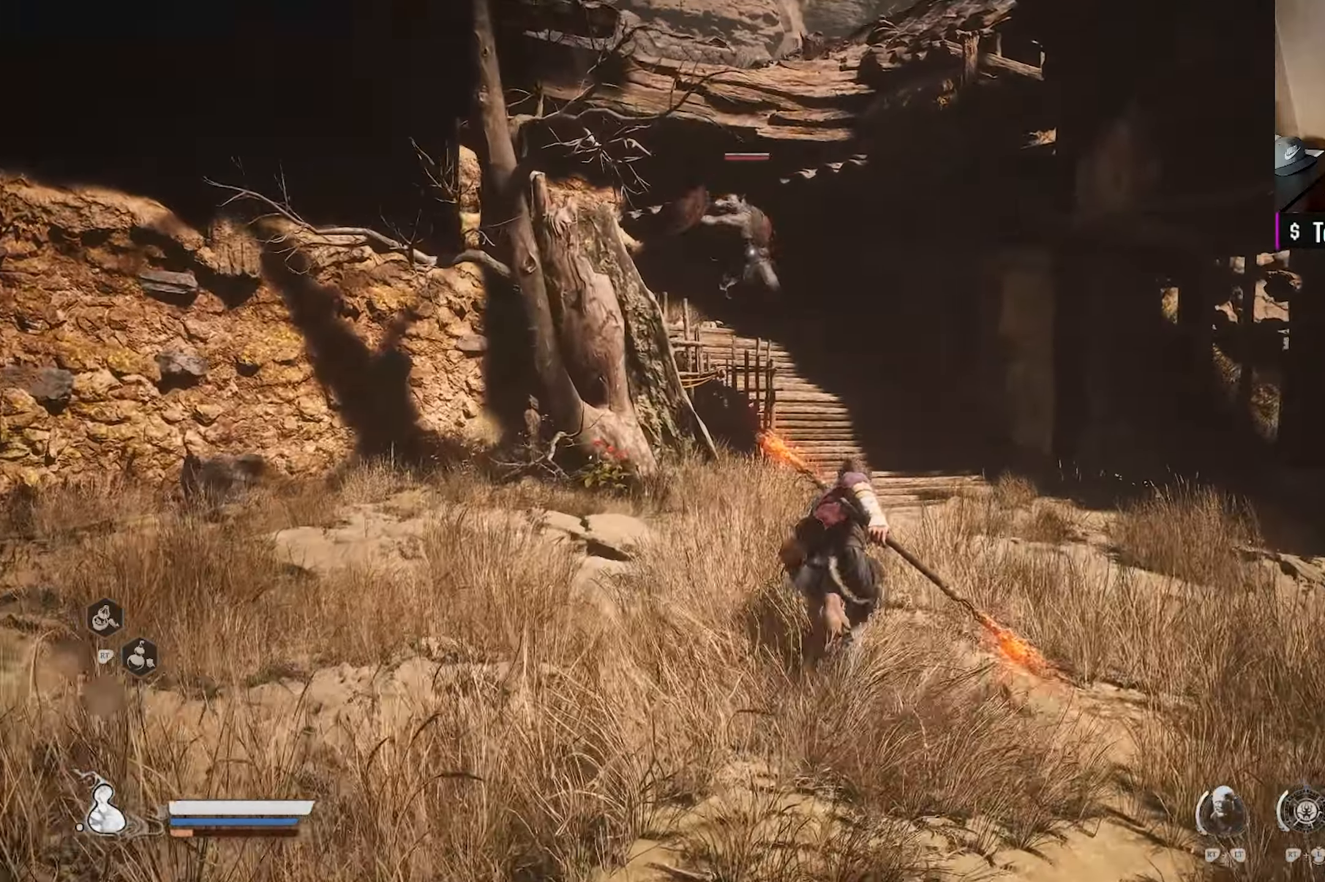
{"buttons": [], "left_stick": "up-right", "right_stick": "center", "events": [[317, "left_stick", "up-right"]]}
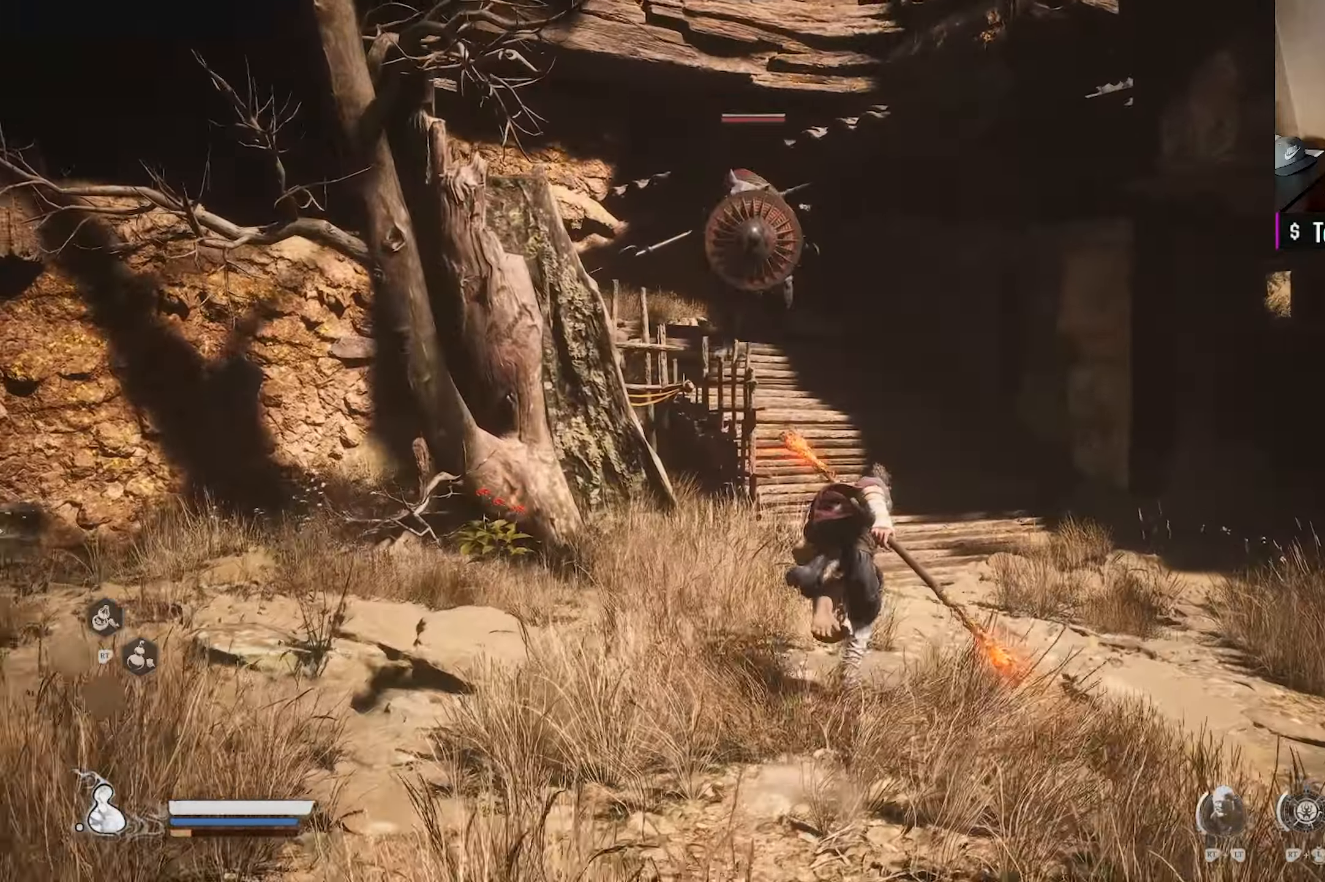
{"buttons": [], "left_stick": "up-right", "right_stick": "center", "events": [[167, "left_stick", "right"], [317, "left_stick", "up-right"]]}
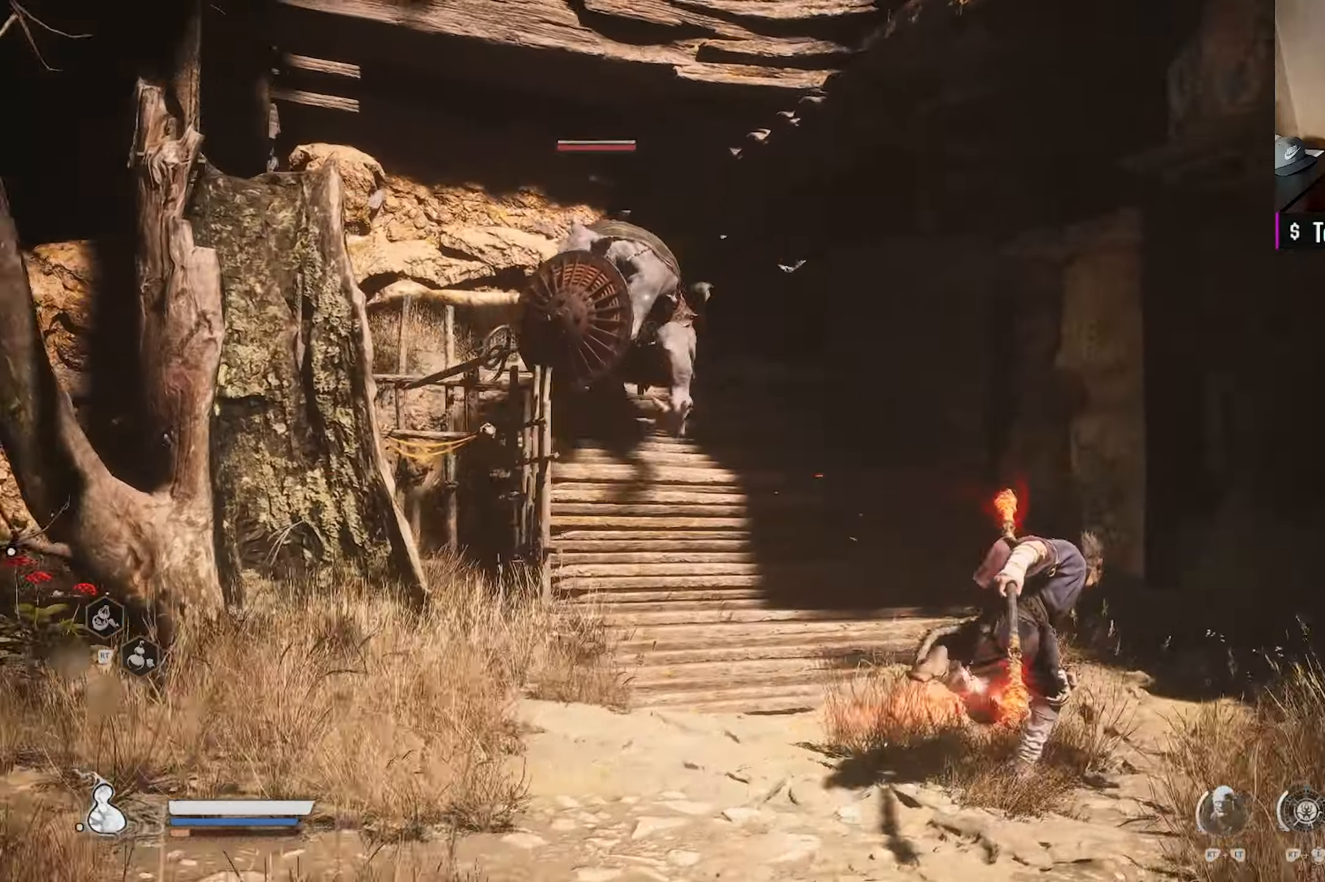
{"buttons": [], "left_stick": "center", "right_stick": "center", "events": [[50, "left_stick", "up"], [150, "X", "down"], [267, "X", "up"], [367, "X", "down"], [433, "left_stick", "center"], [500, "X", "up"]]}
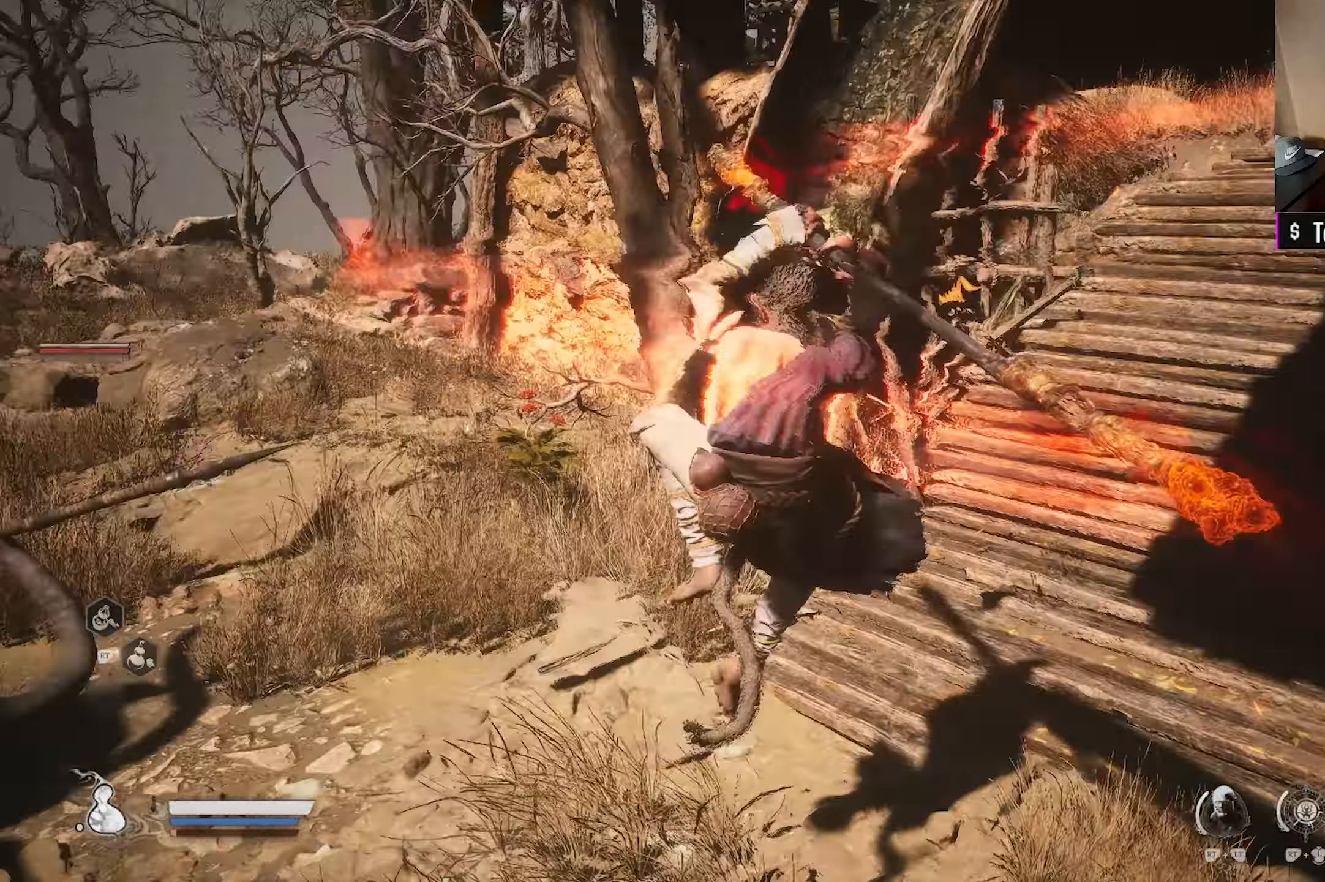
{"buttons": [], "left_stick": "up", "right_stick": "center", "events": [[217, "left_stick", "up-left"], [333, "X", "down"], [350, "left_stick", "up"], [483, "X", "up"]]}
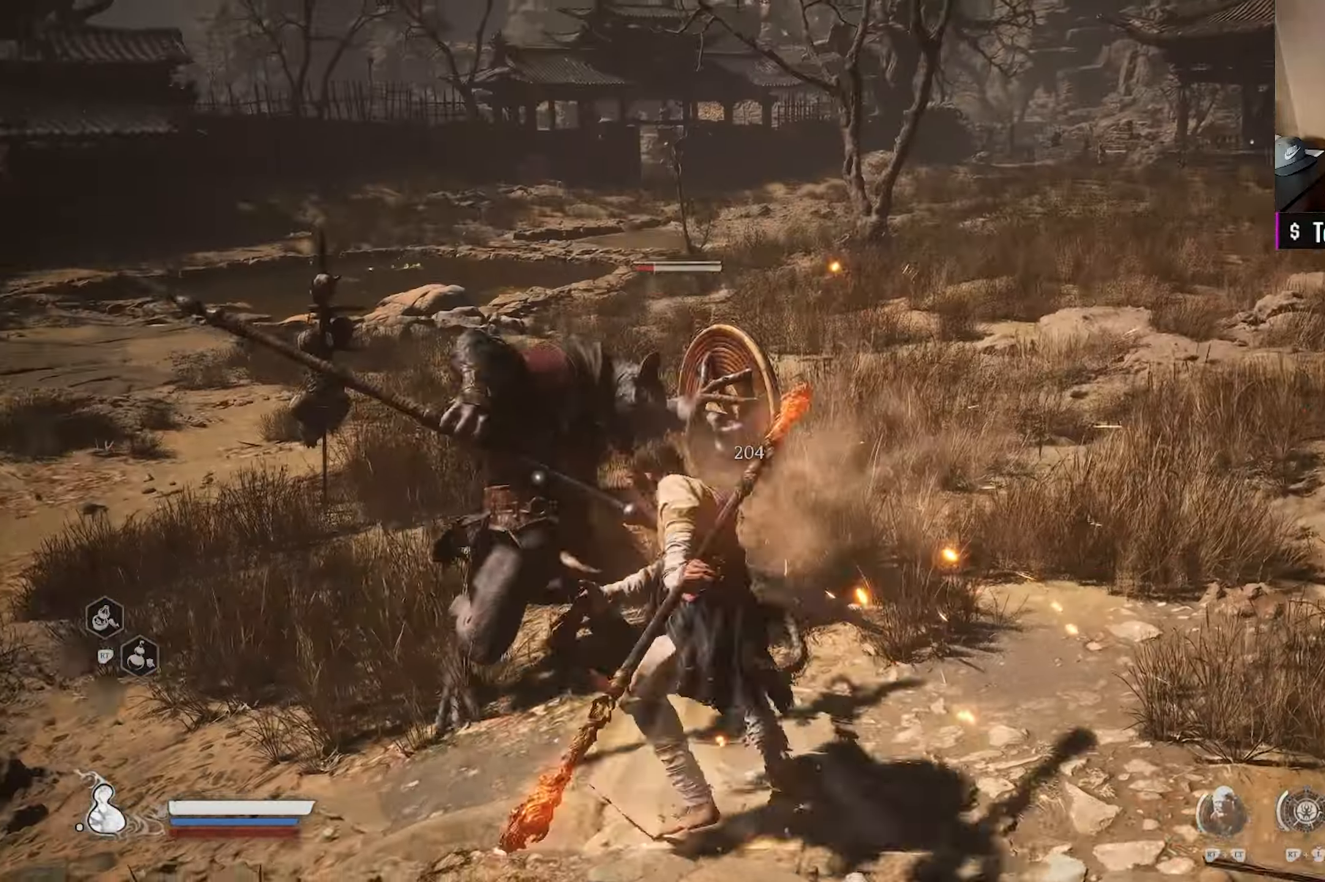
{"buttons": [], "left_stick": "center", "right_stick": "center", "events": [[33, "left_stick", "center"], [50, "X", "down"], [200, "X", "up"], [300, "X", "down"], [417, "X", "up"]]}
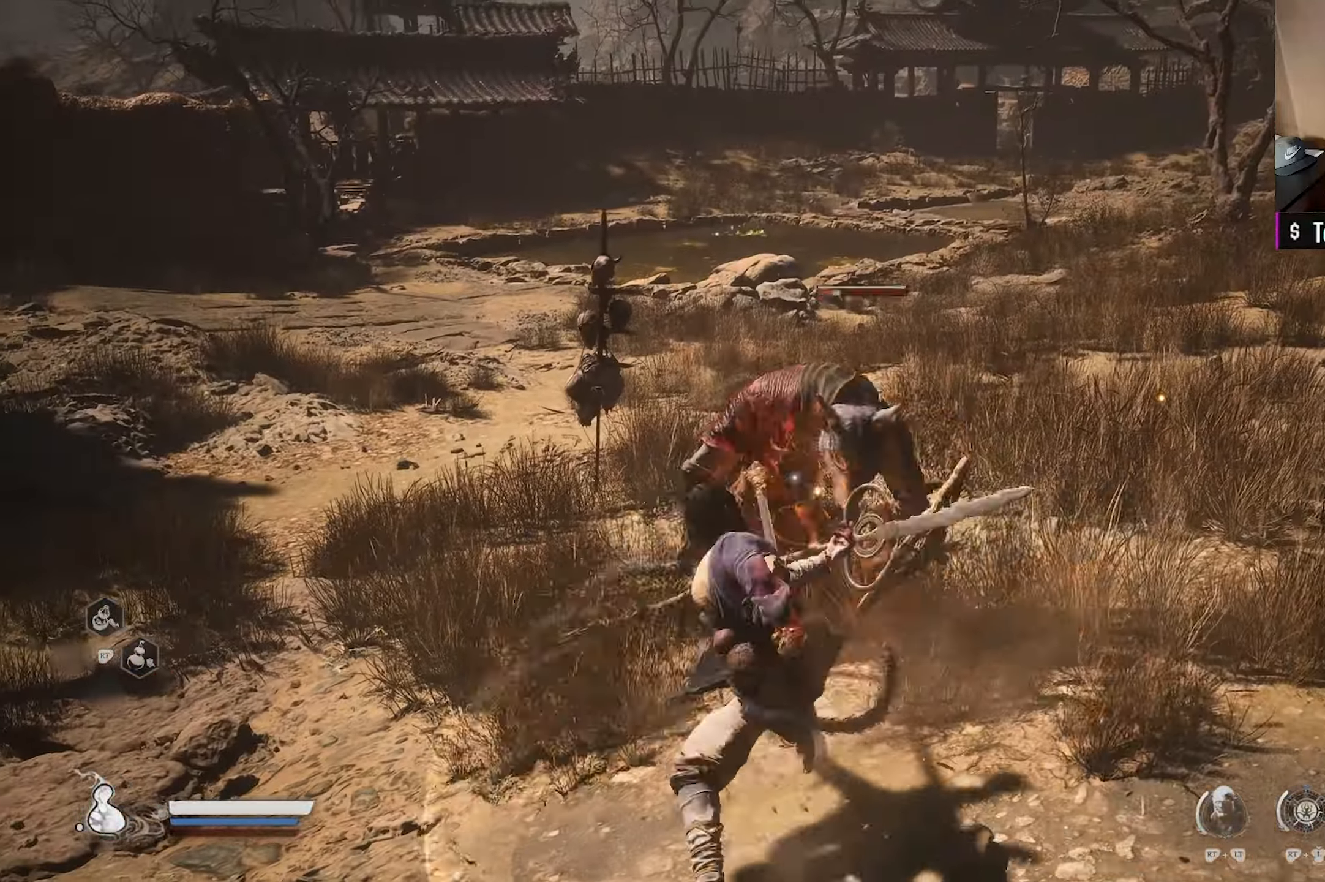
{"buttons": [], "left_stick": "center", "right_stick": "center", "events": [[33, "X", "down"], [150, "X", "up"], [250, "X", "down"], [400, "X", "up"]]}
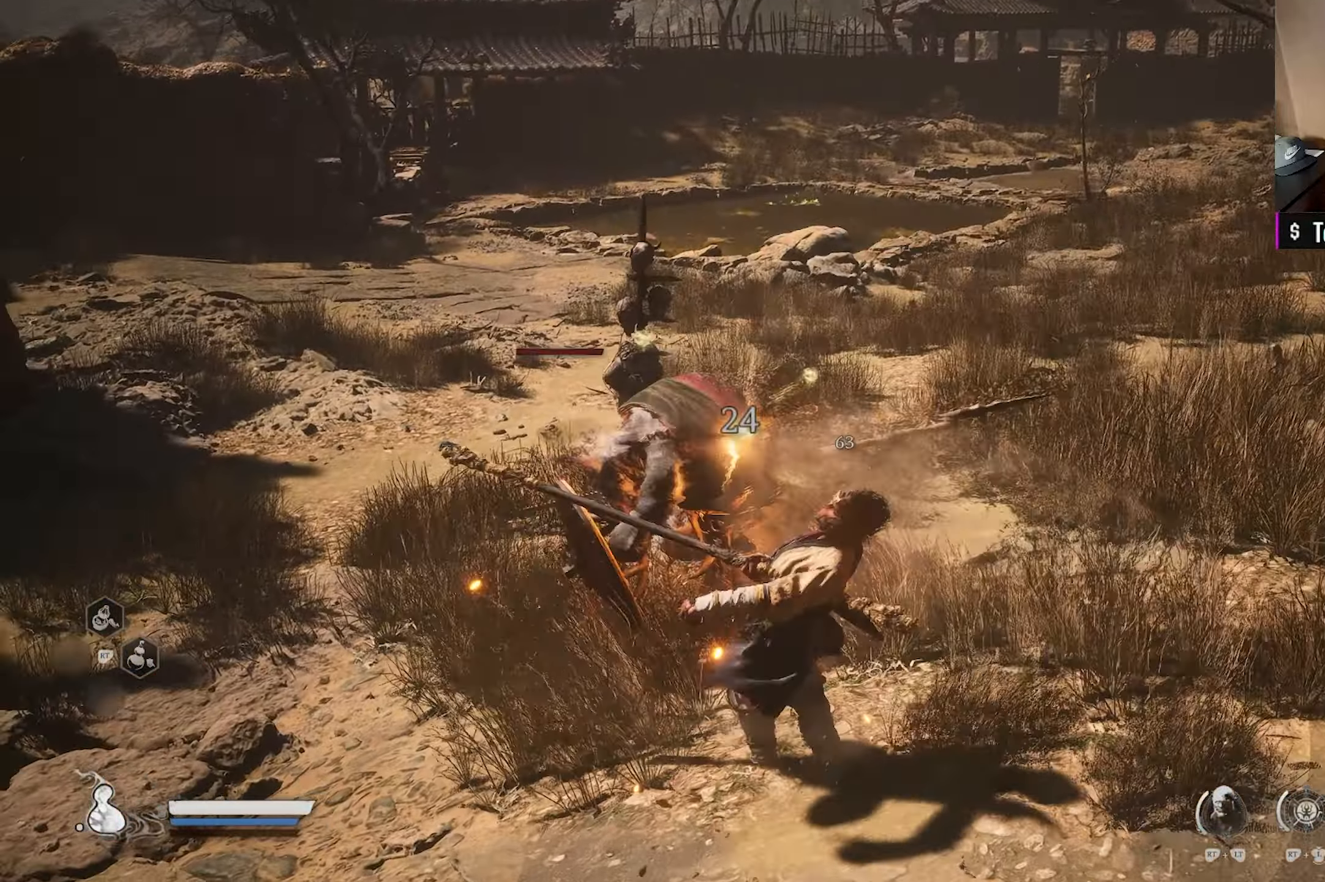
{"buttons": [], "left_stick": "center", "right_stick": "center", "events": []}